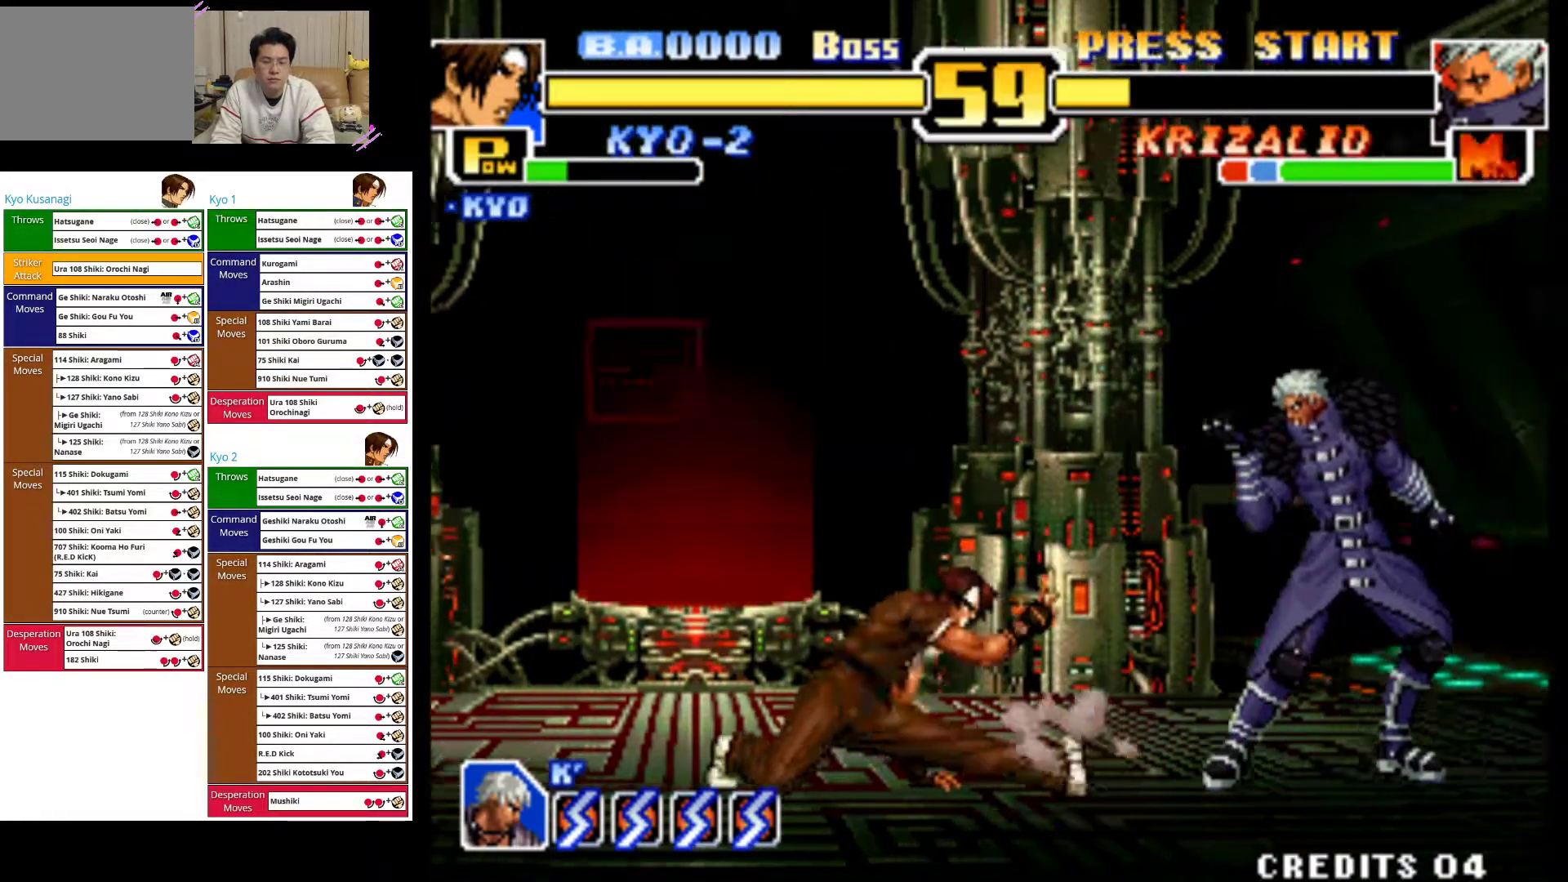
Gameplay with a controller (arcade stick); each line is a JSON object with the inputs held at the frame after it (dt_ms = milliseconds from this image to that frame). "events" lists button and stick changes between this image and that frame as [ms after this image, input, new state], when the widget could be followed in between. Not read: L3 R3.
{"dt_ms": 500, "buttons": [], "left_stick": "left", "events": [[250, "left_stick", "left"]]}
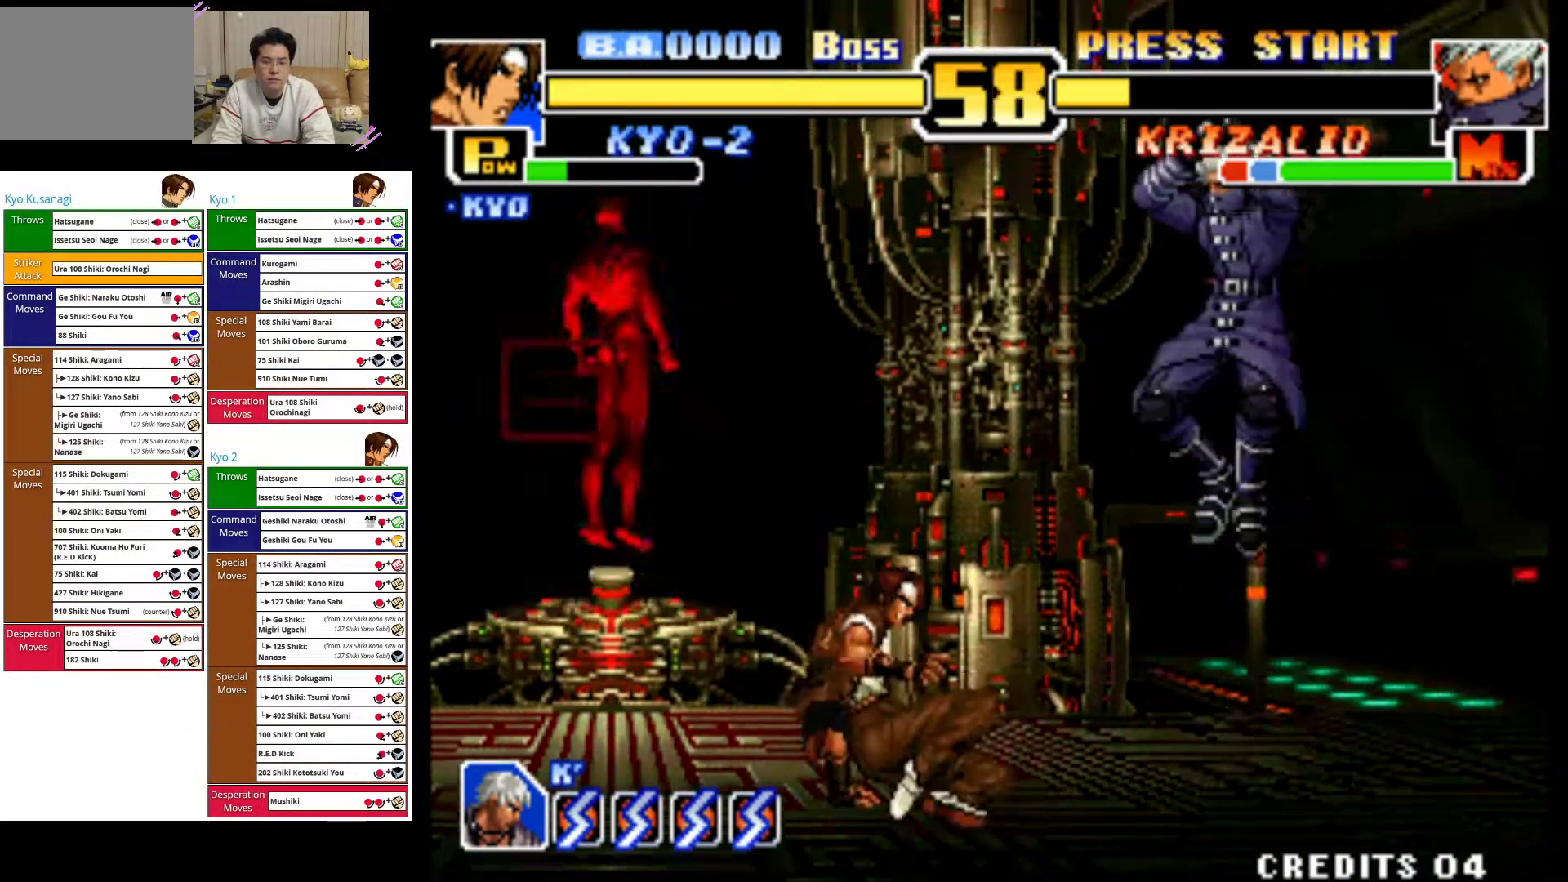
{"dt_ms": 500, "buttons": [], "left_stick": "left", "events": []}
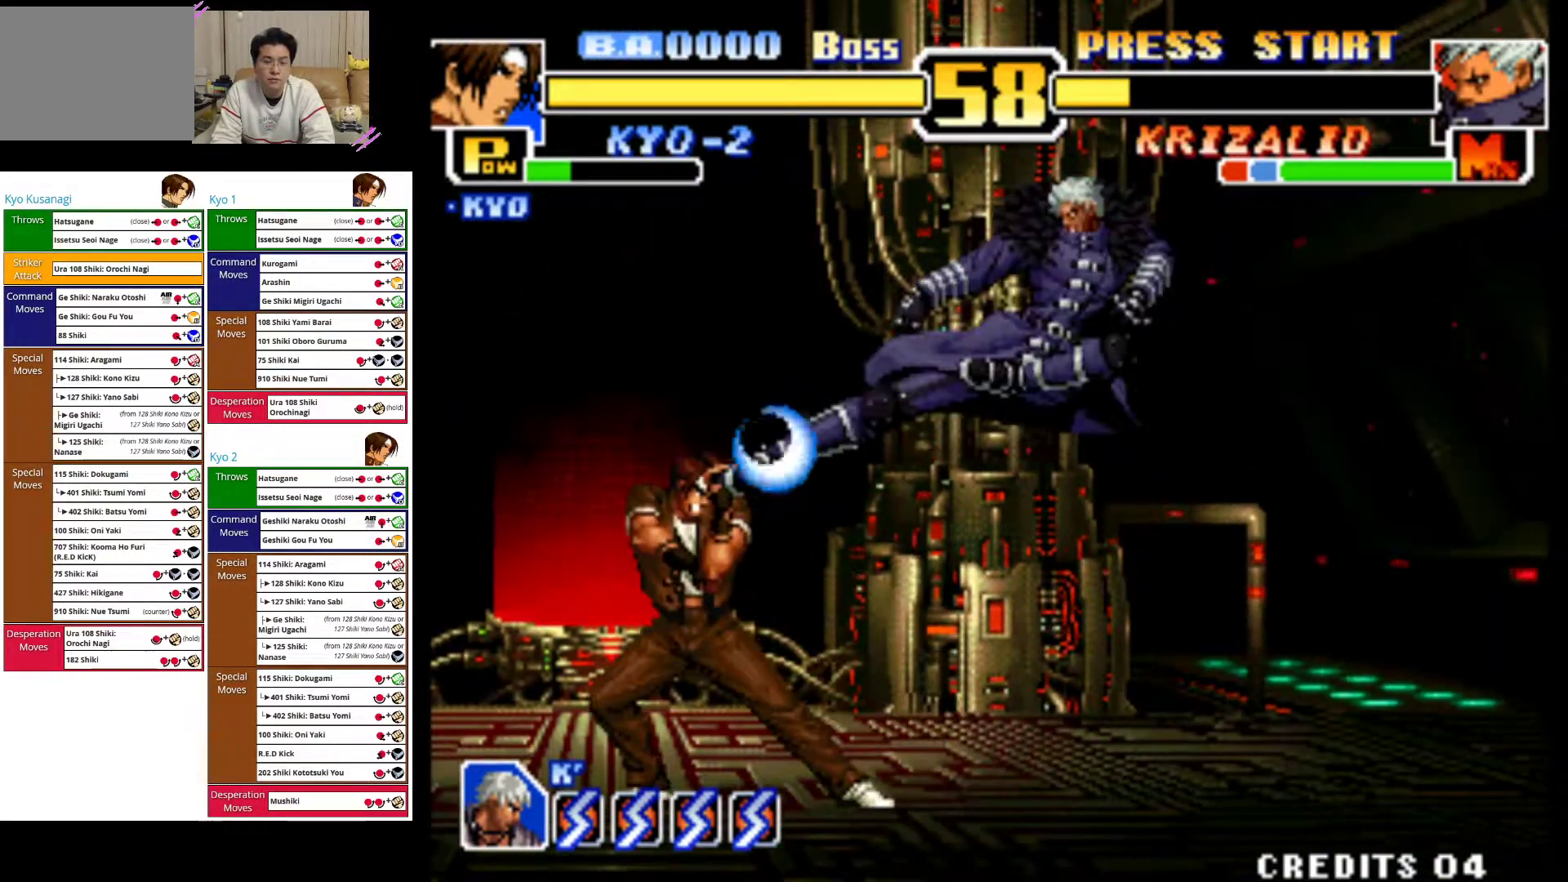
{"dt_ms": 500, "buttons": [], "left_stick": "left", "events": []}
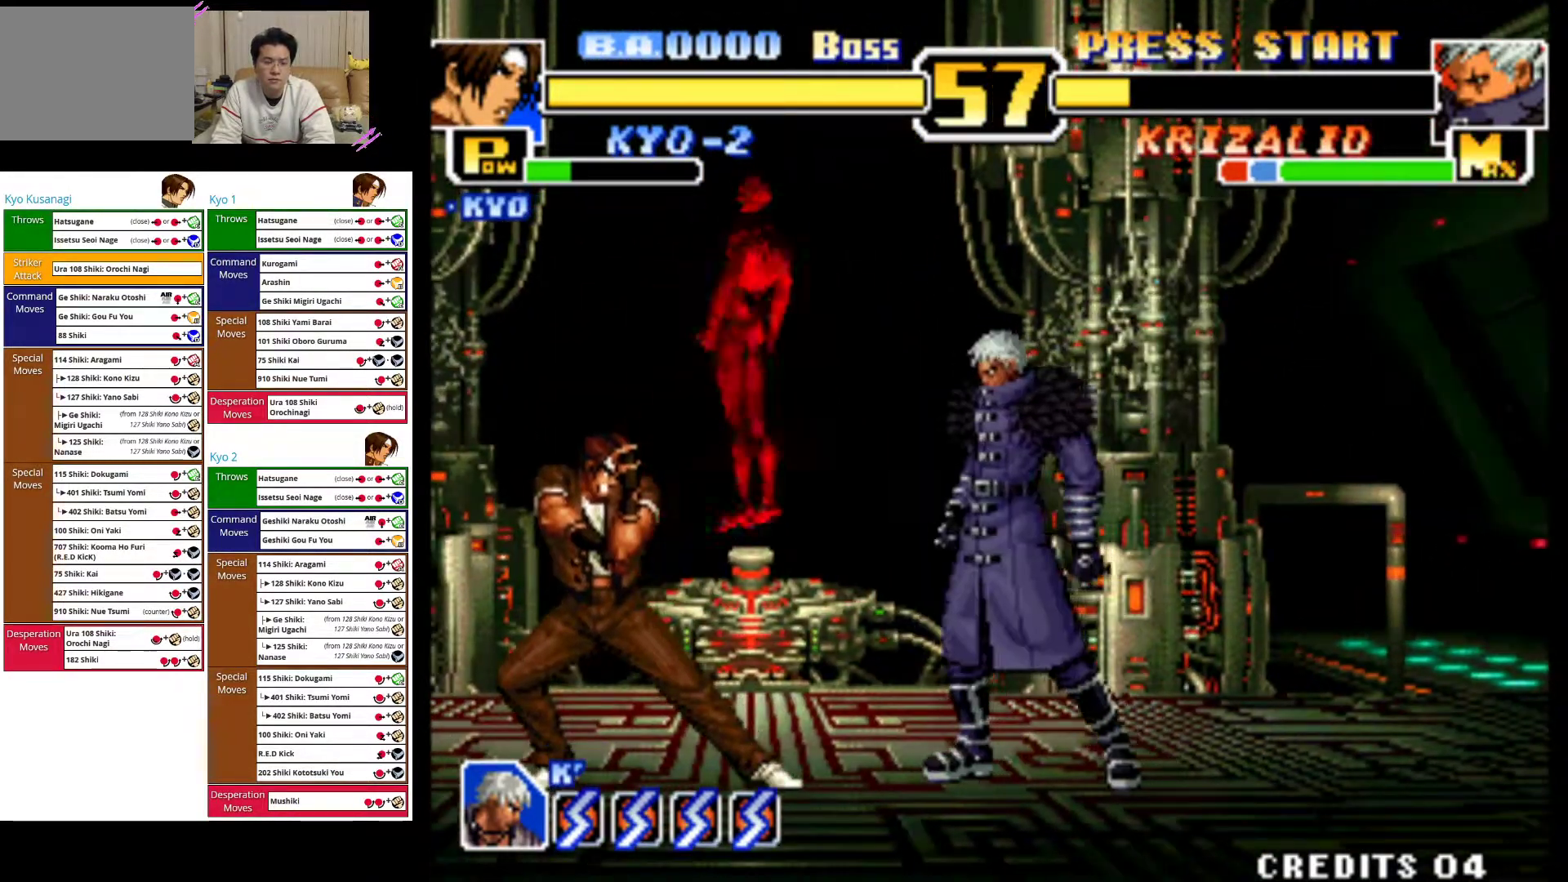
{"dt_ms": 500, "buttons": [], "left_stick": "left", "events": []}
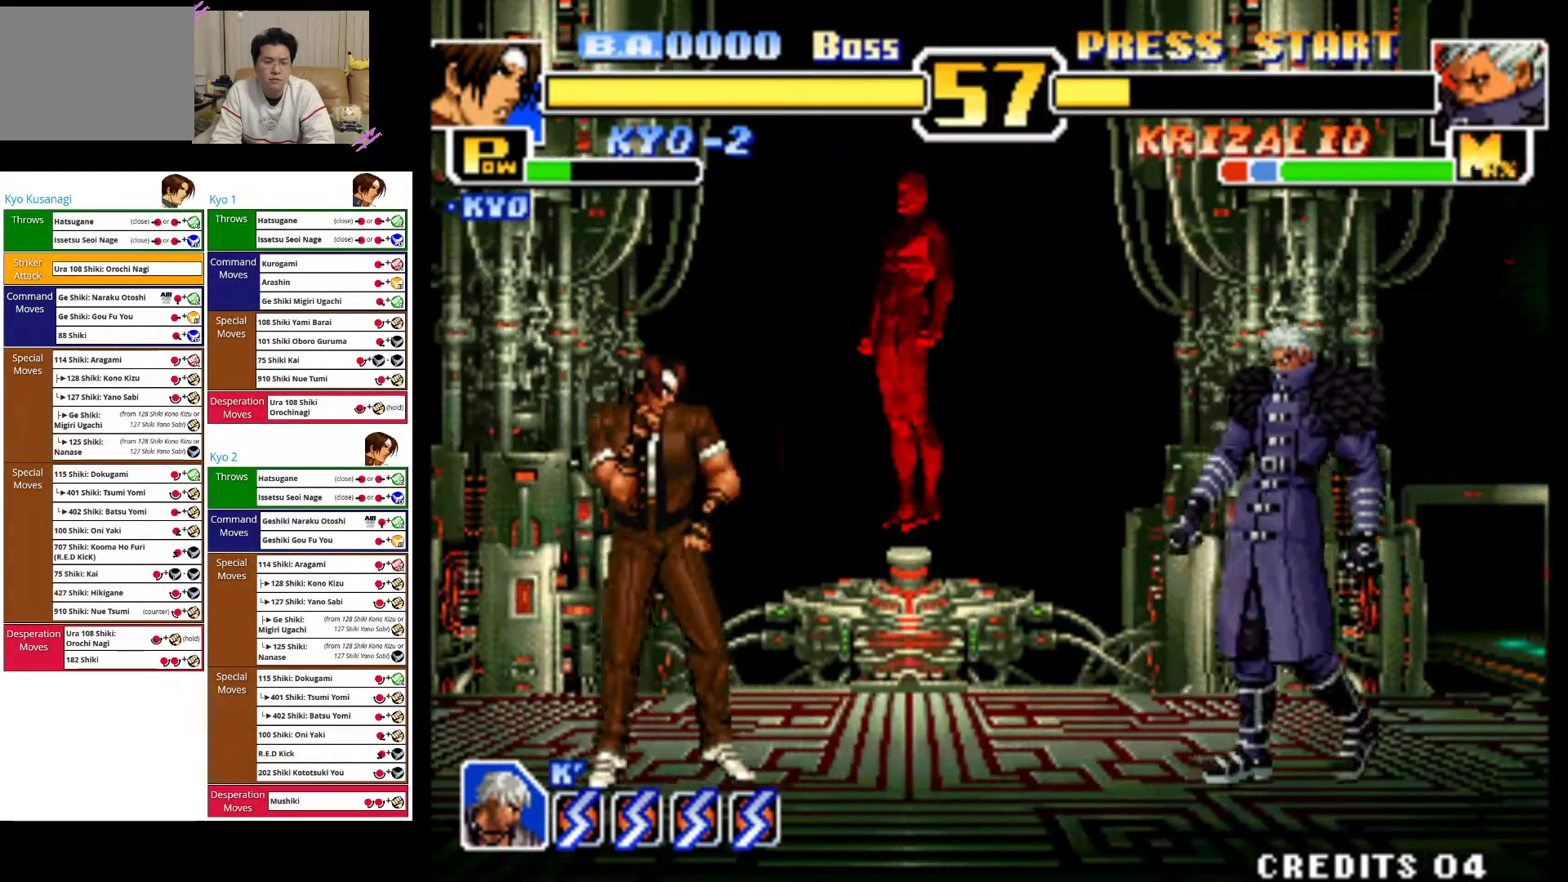
{"dt_ms": 500, "buttons": [], "left_stick": "up-right", "events": [[250, "left_stick", "center"], [383, "left_stick", "right"], [433, "left_stick", "up-right"]]}
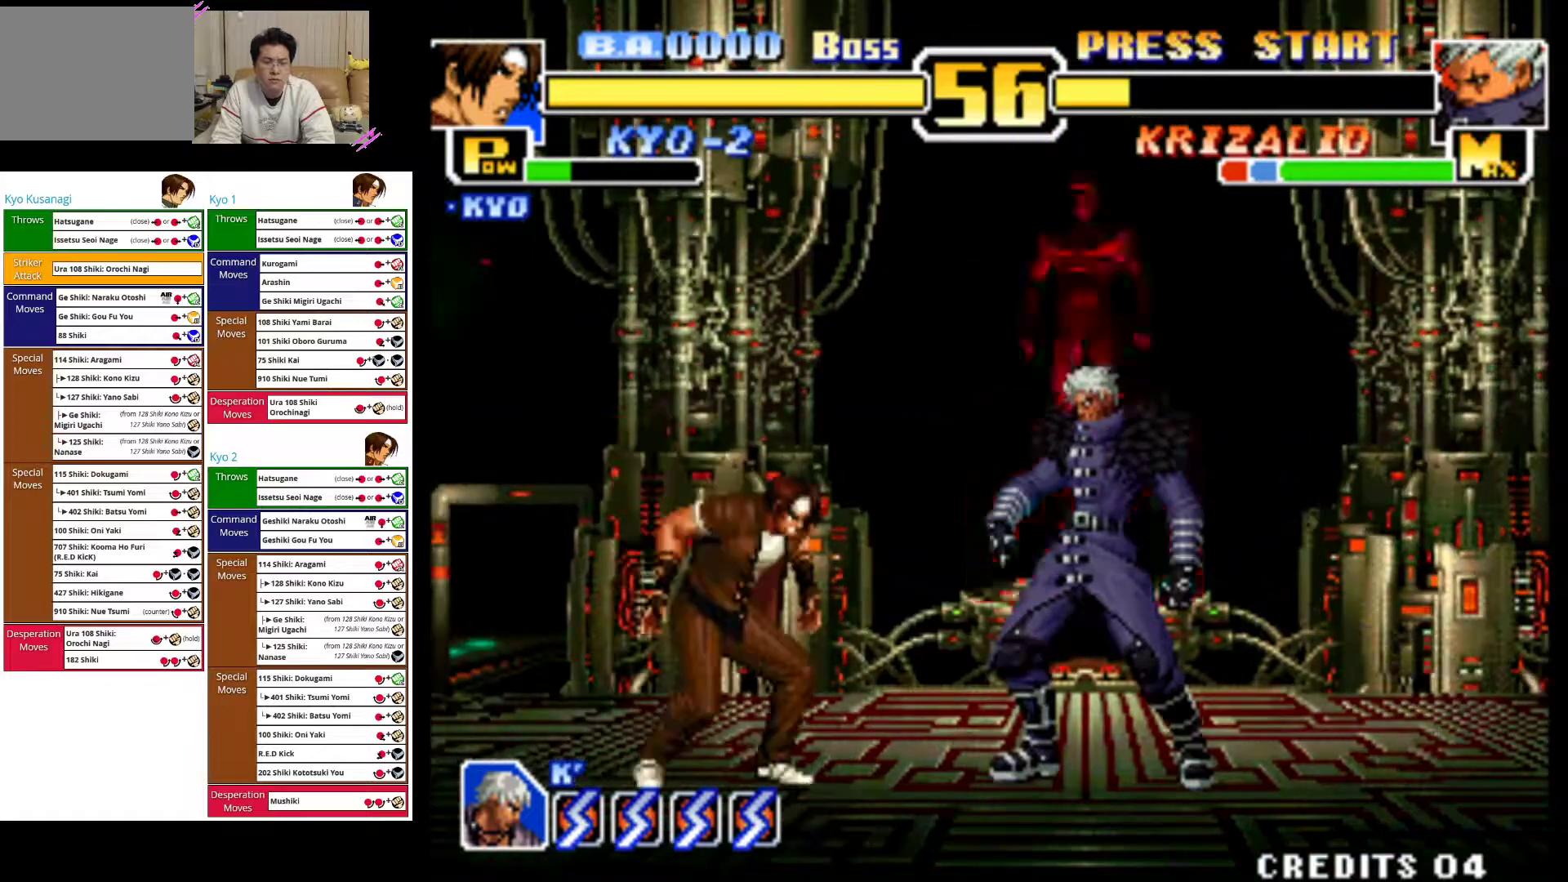
{"dt_ms": 500, "buttons": [], "left_stick": "center", "events": [[50, "CROSS", "down"], [133, "left_stick", "center"], [467, "CROSS", "up"]]}
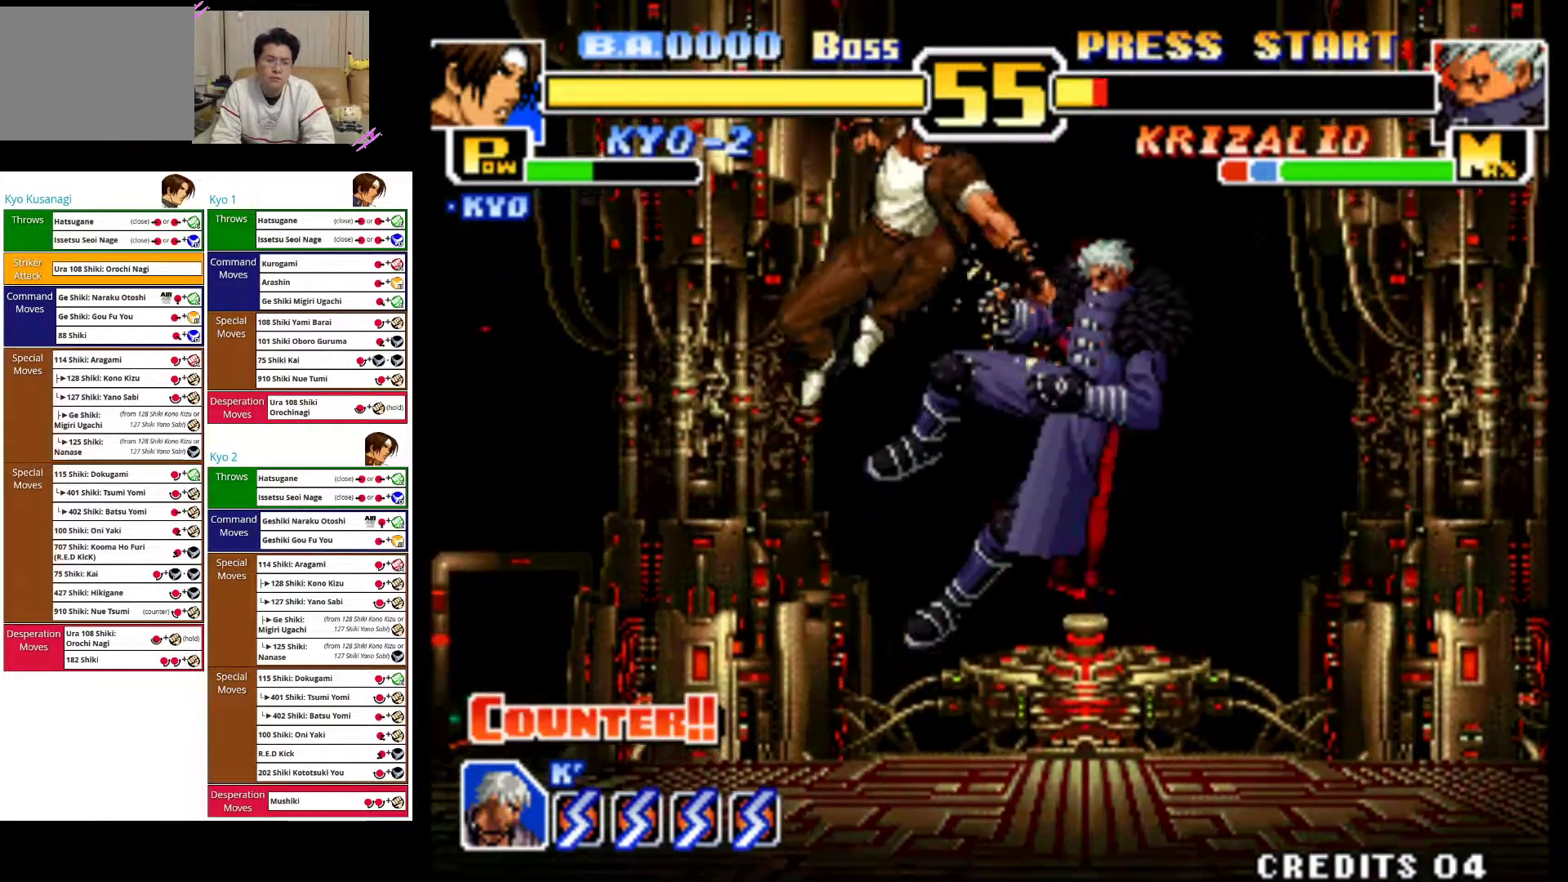
{"dt_ms": 500, "buttons": ["CIRCLE"], "left_stick": "center", "events": [[100, "left_stick", "right"], [367, "left_stick", "center"], [383, "CIRCLE", "down"]]}
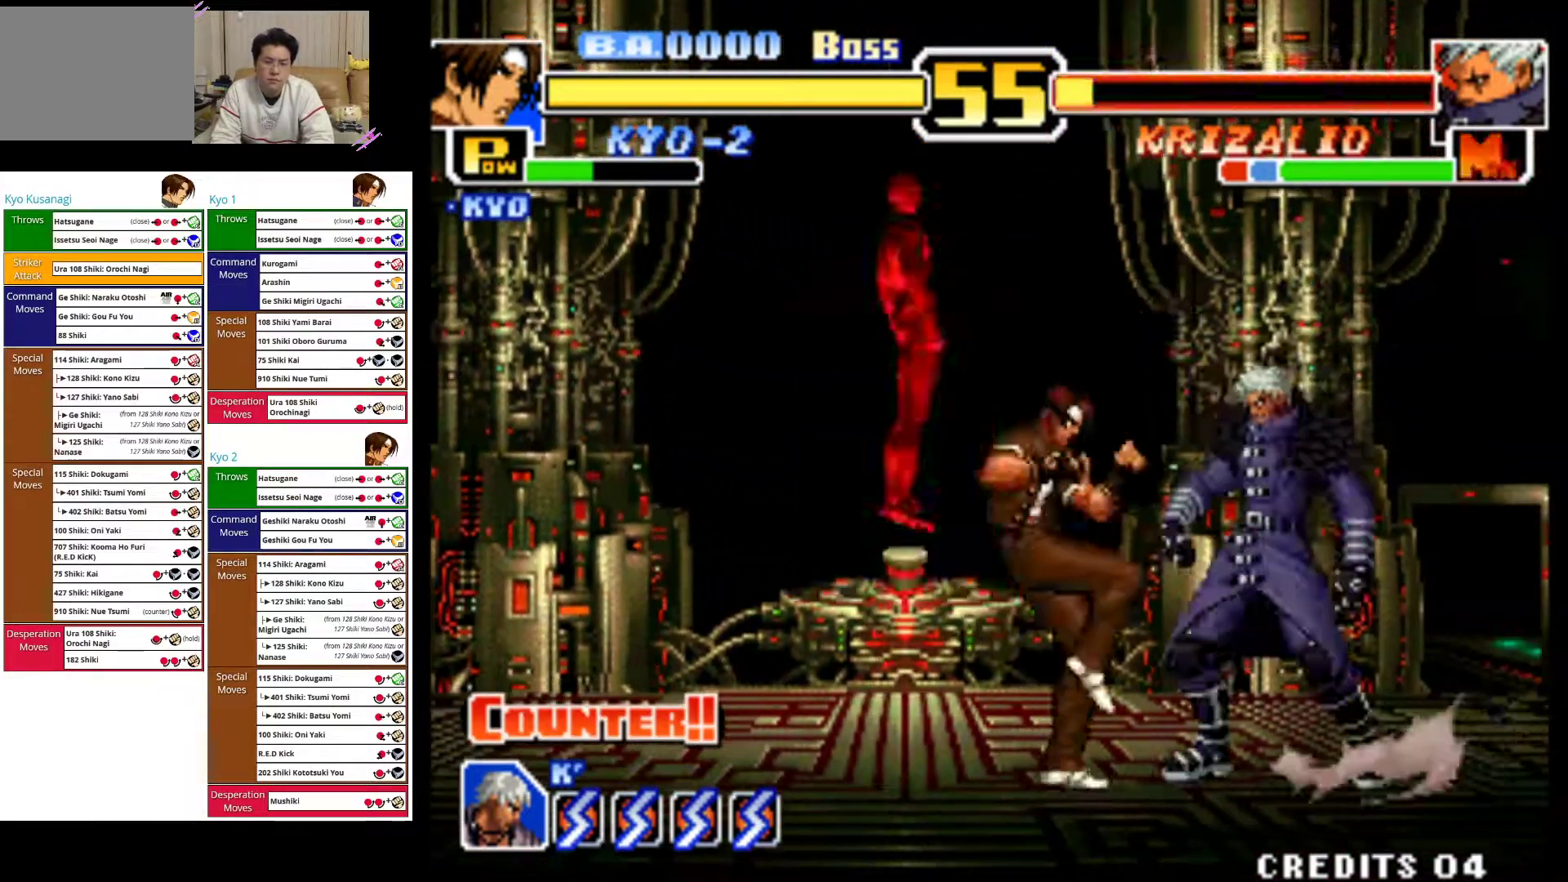
{"dt_ms": 500, "buttons": [], "left_stick": "left", "events": [[183, "left_stick", "left"], [317, "CIRCLE", "up"]]}
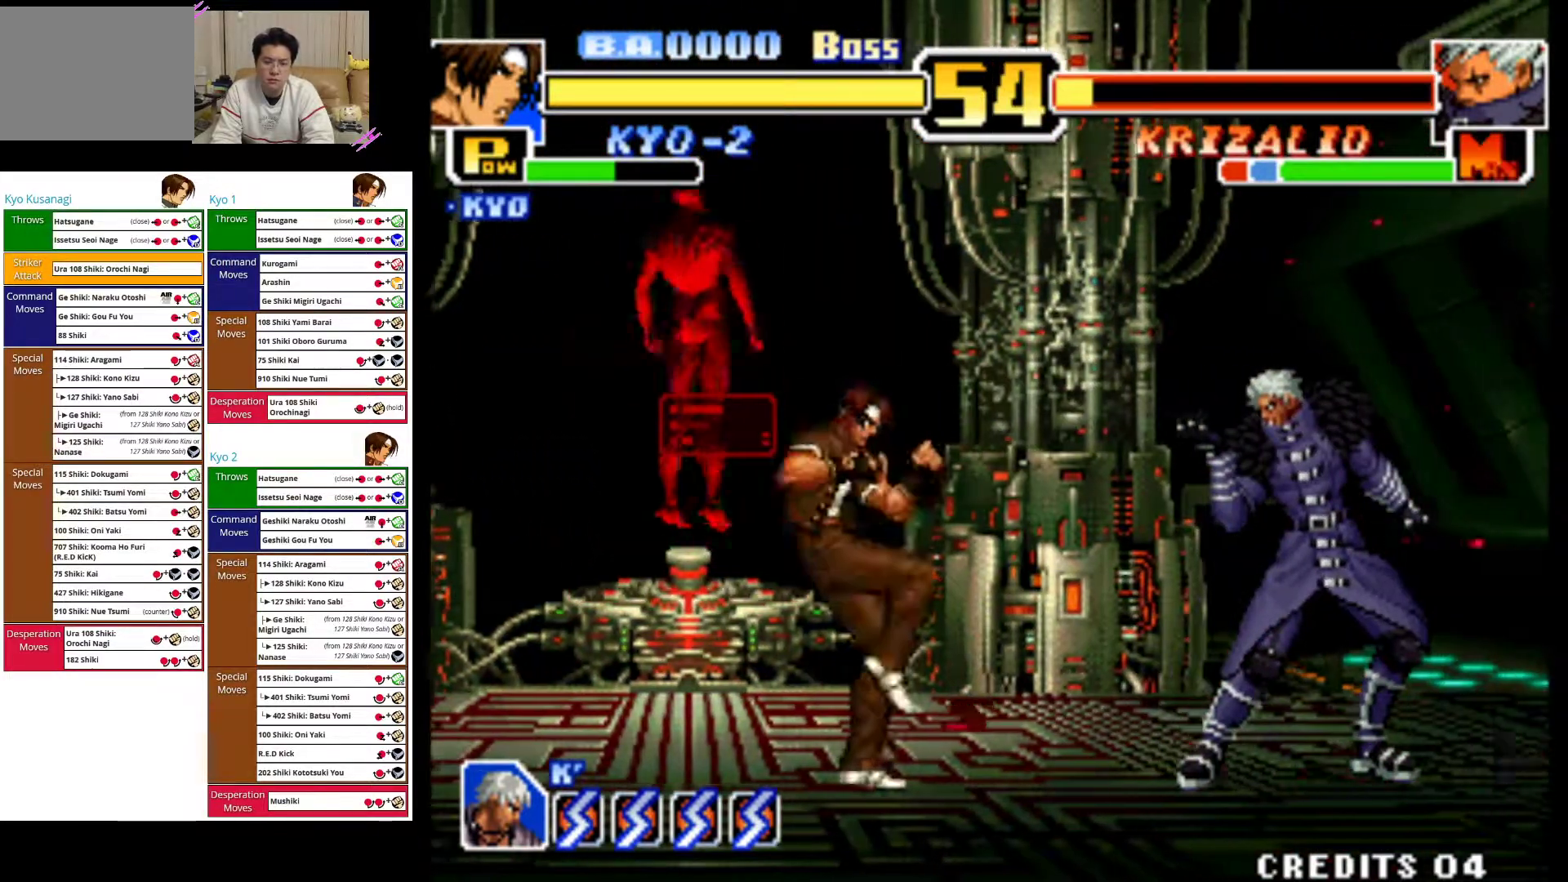
{"dt_ms": 500, "buttons": [], "left_stick": "left", "events": []}
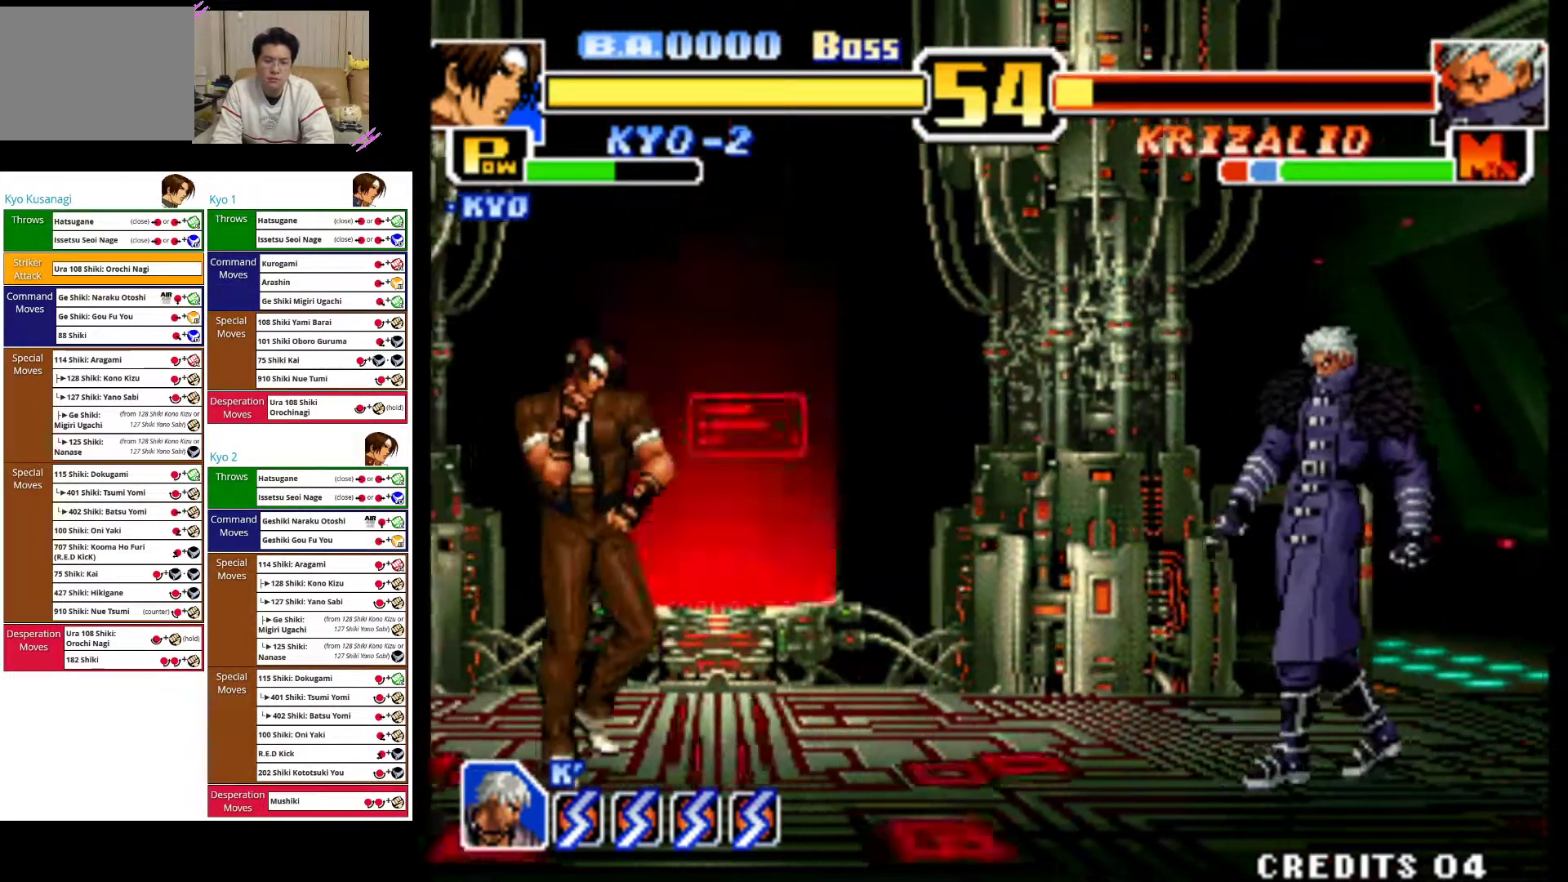
{"dt_ms": 500, "buttons": [], "left_stick": "up-right", "events": [[233, "left_stick", "center"], [383, "left_stick", "up-right"]]}
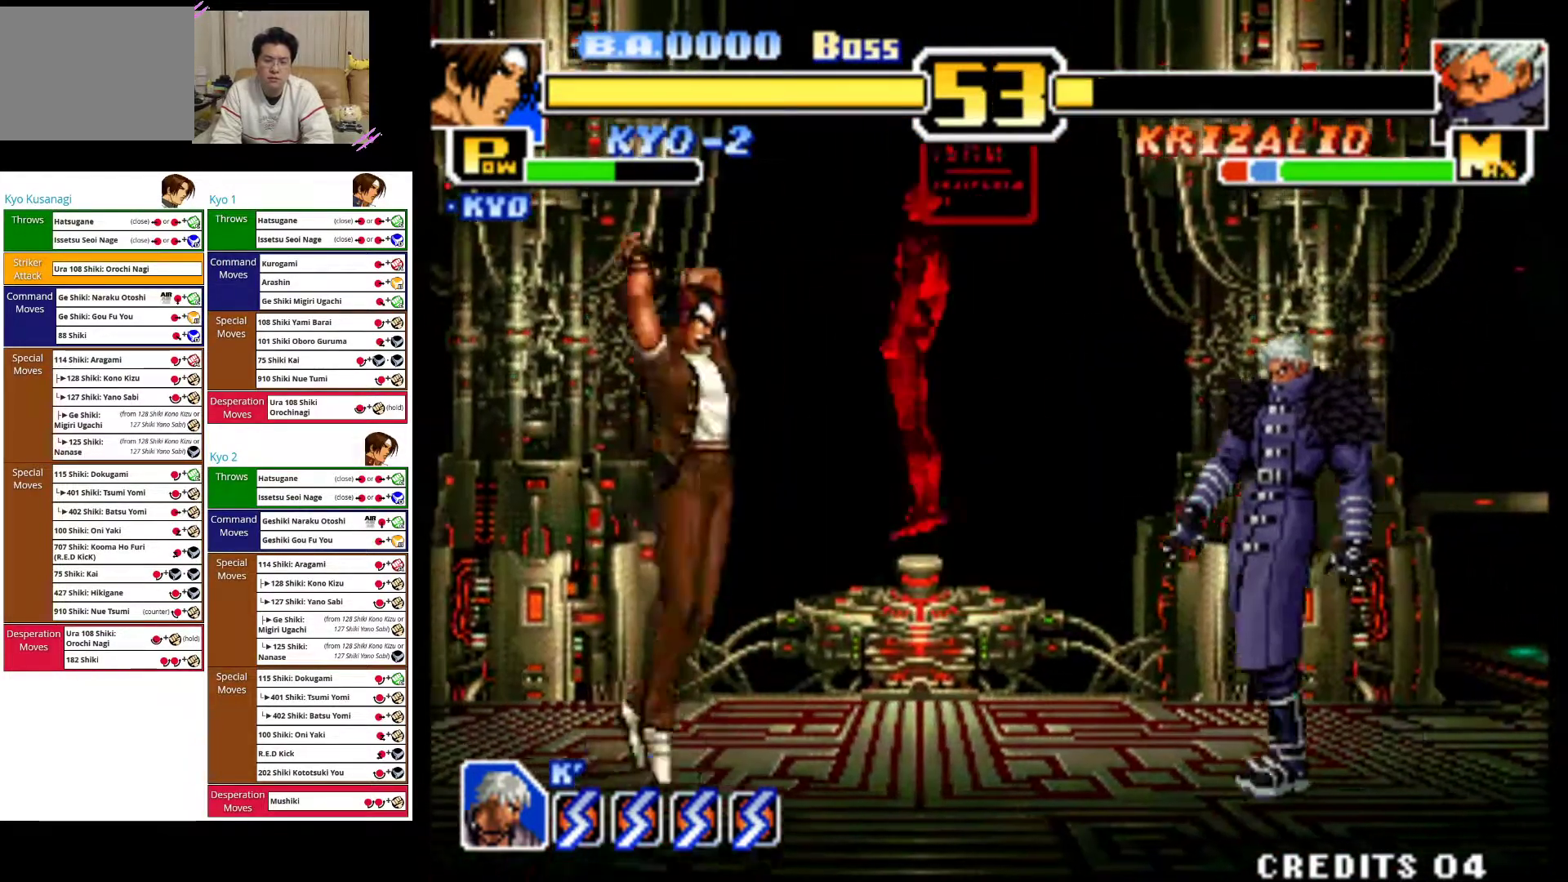
{"dt_ms": 500, "buttons": [], "left_stick": "right", "events": [[67, "left_stick", "center"], [217, "CROSS", "down"], [350, "CROSS", "up"], [450, "left_stick", "right"]]}
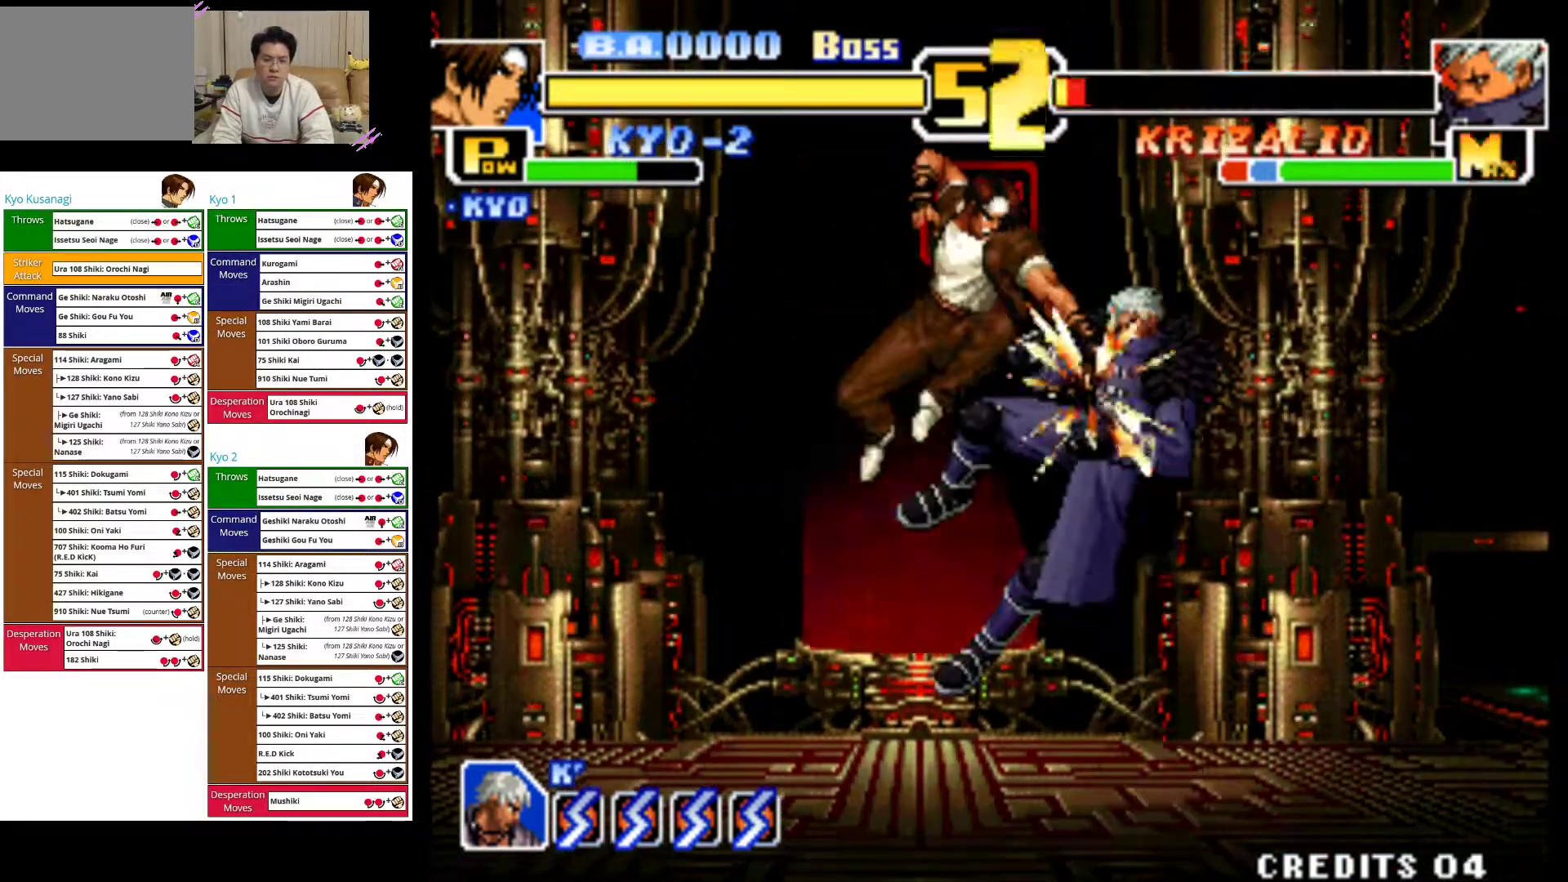
{"dt_ms": 1000, "buttons": [], "left_stick": "left"}
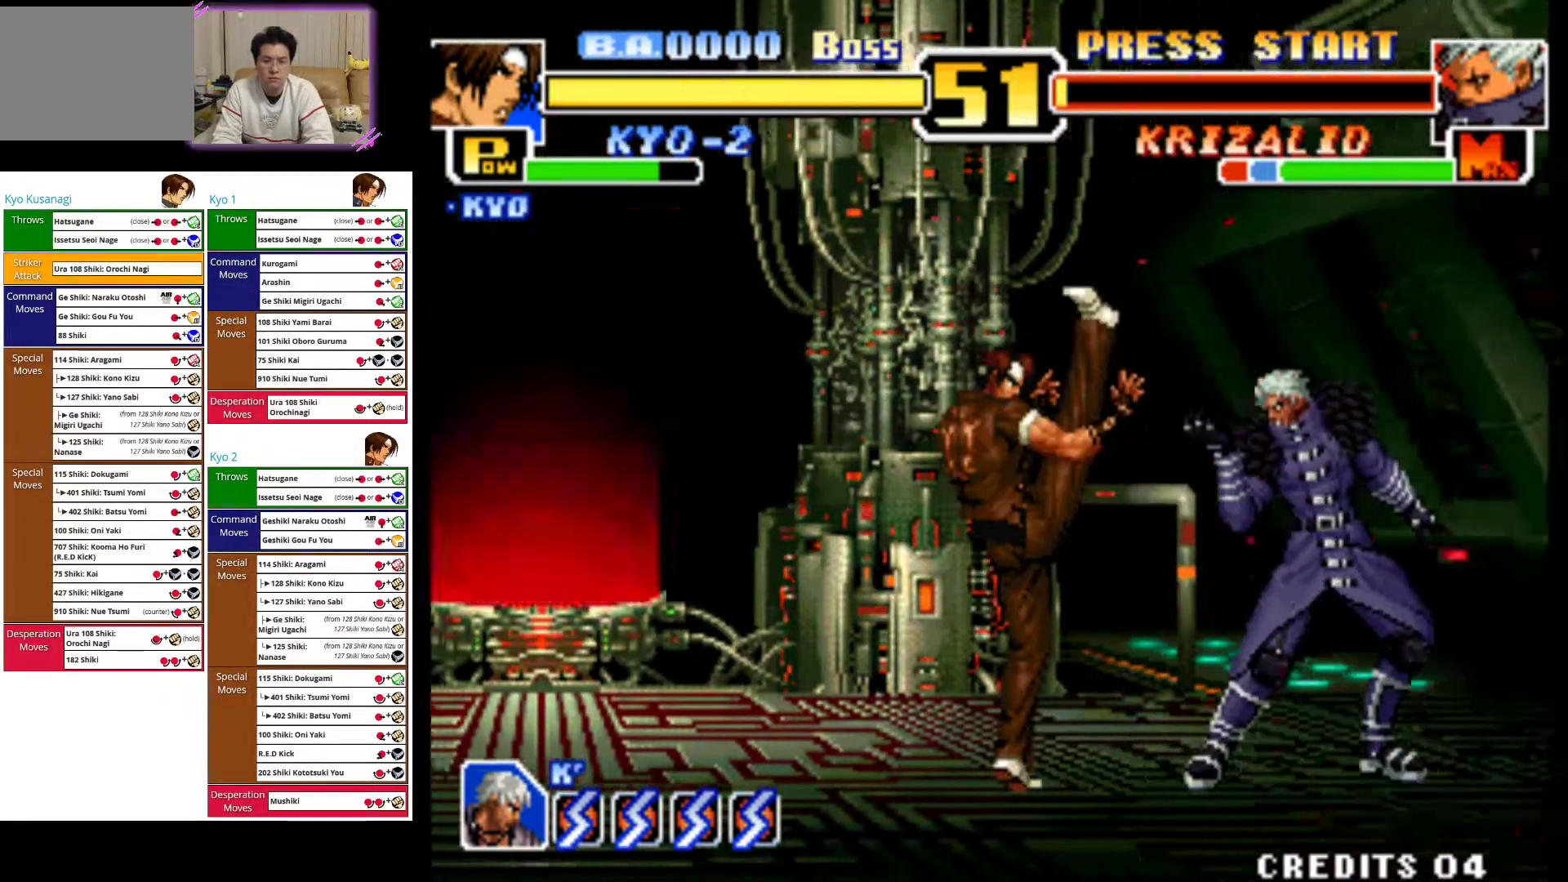
{"dt_ms": 500, "buttons": [], "left_stick": "left", "events": []}
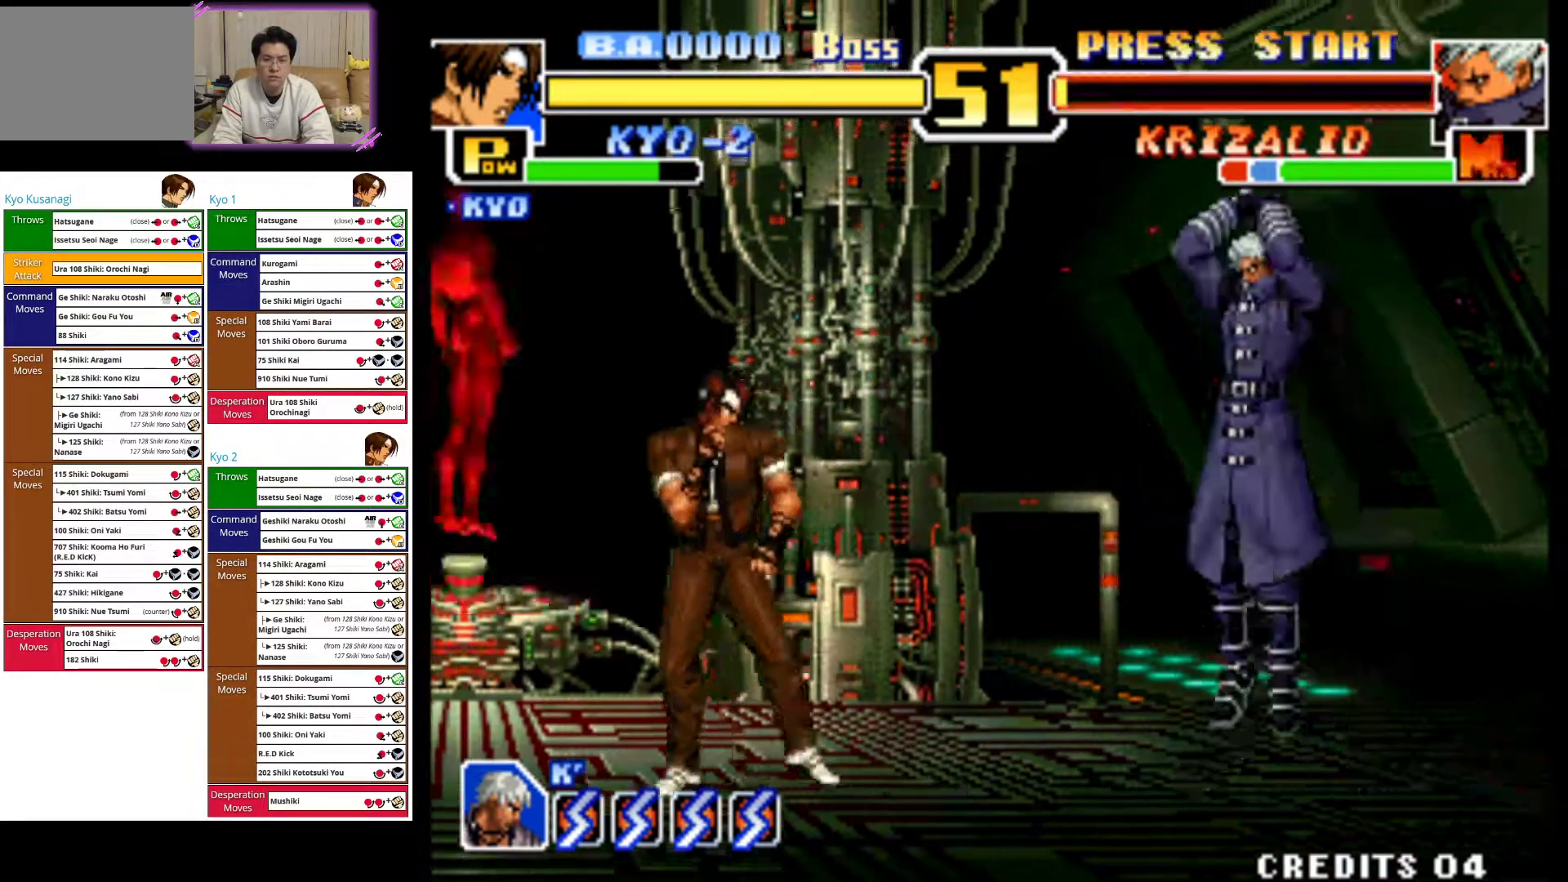
{"dt_ms": 500, "buttons": ["CIRCLE"], "left_stick": "right", "events": [[367, "left_stick", "center"], [417, "CIRCLE", "down"], [500, "left_stick", "right"]]}
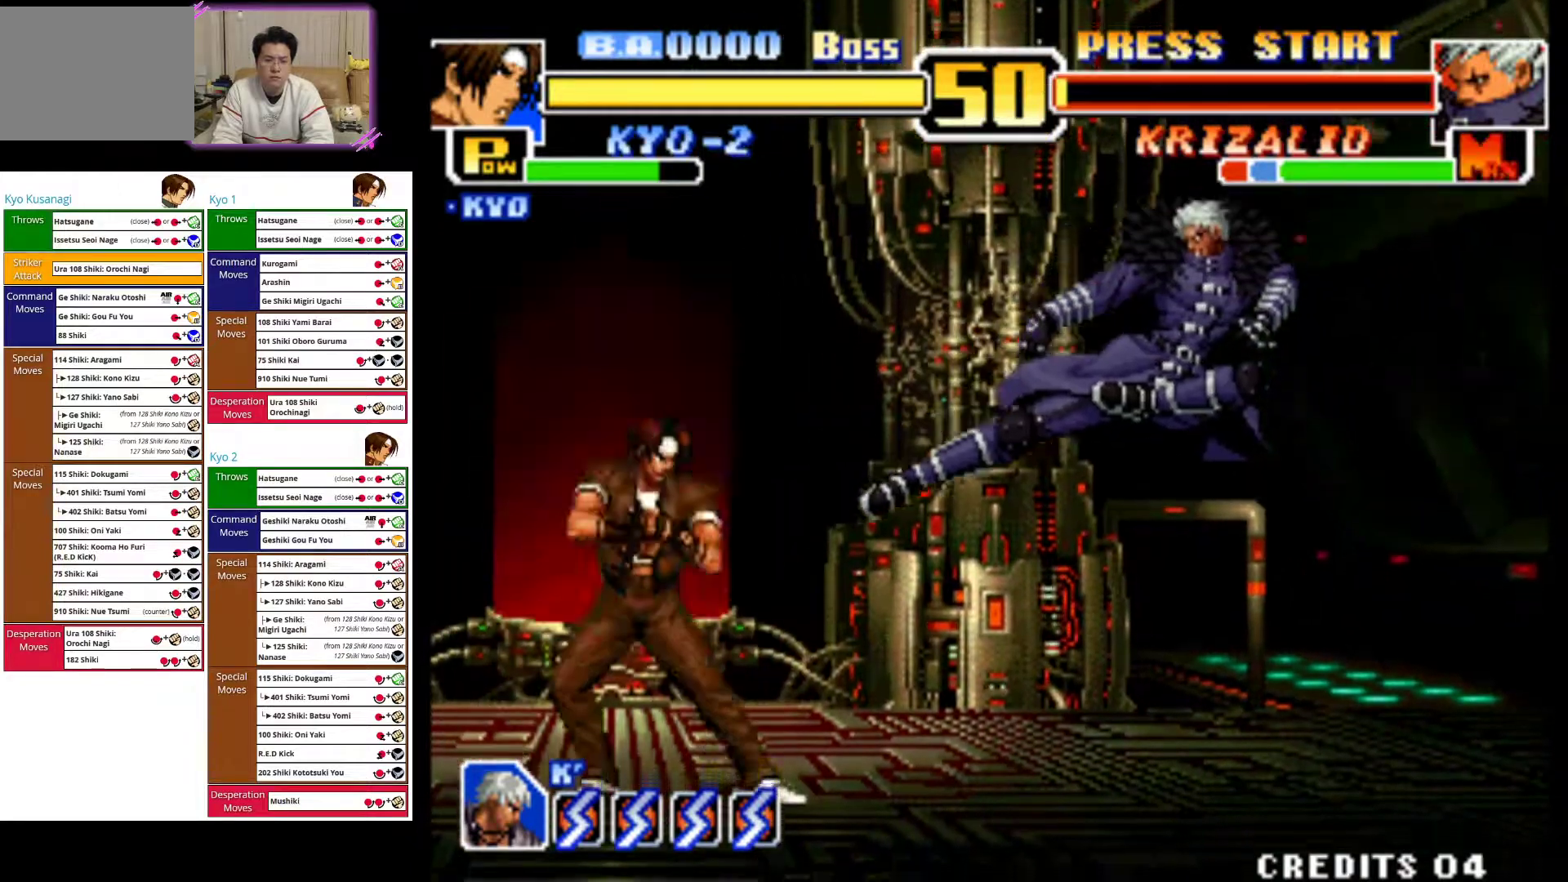
{"dt_ms": 500, "buttons": [], "left_stick": "left", "events": [[100, "left_stick", "center"], [117, "CIRCLE", "up"], [300, "left_stick", "left"]]}
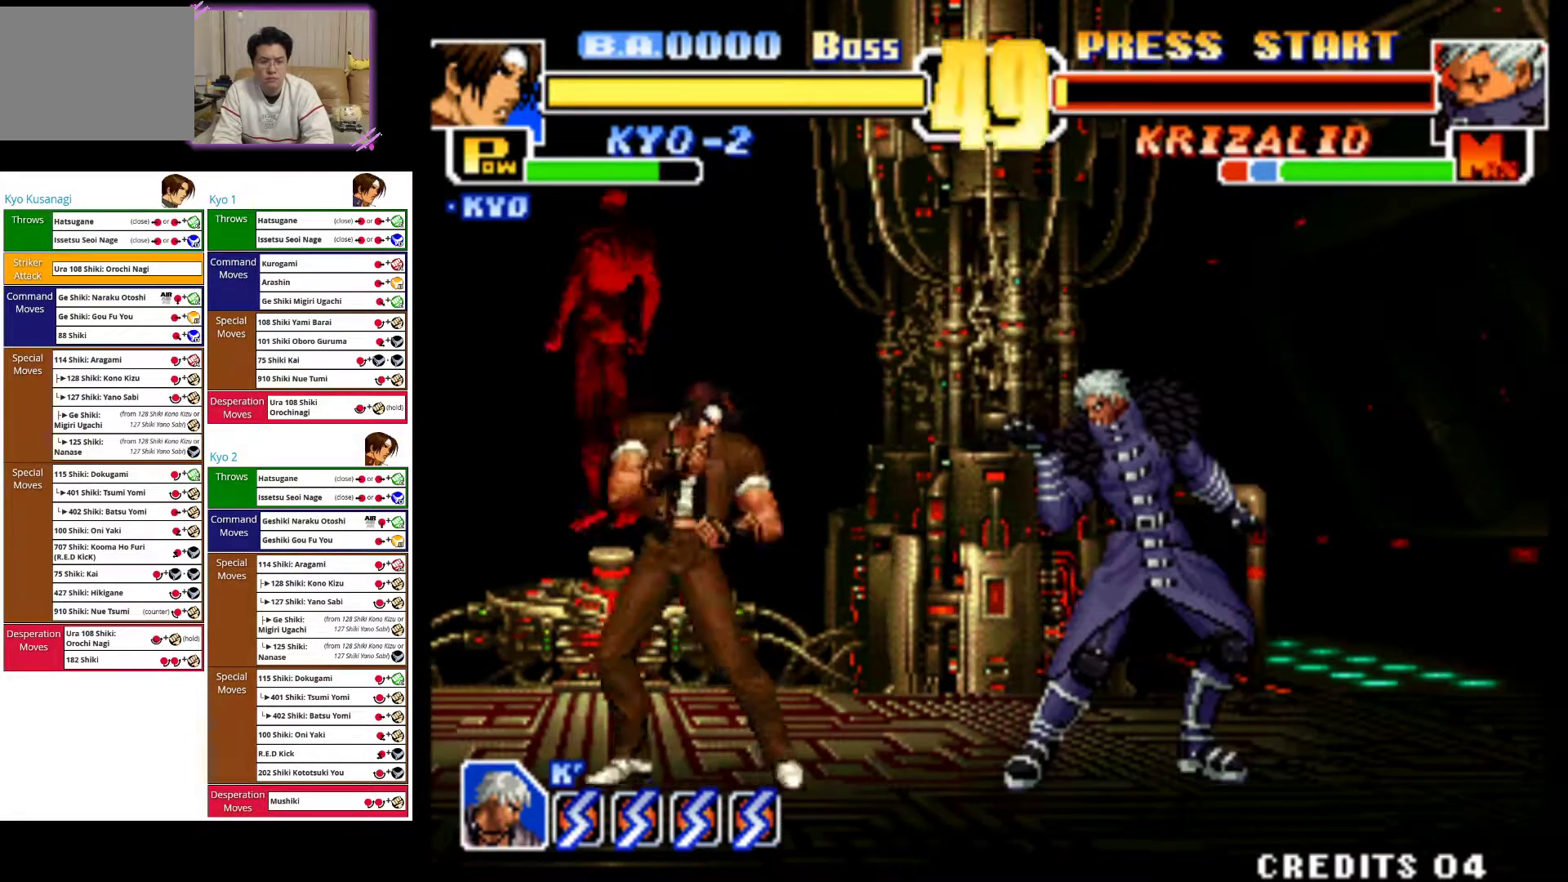
{"dt_ms": 500, "buttons": [], "left_stick": "center", "events": [[450, "left_stick", "center"]]}
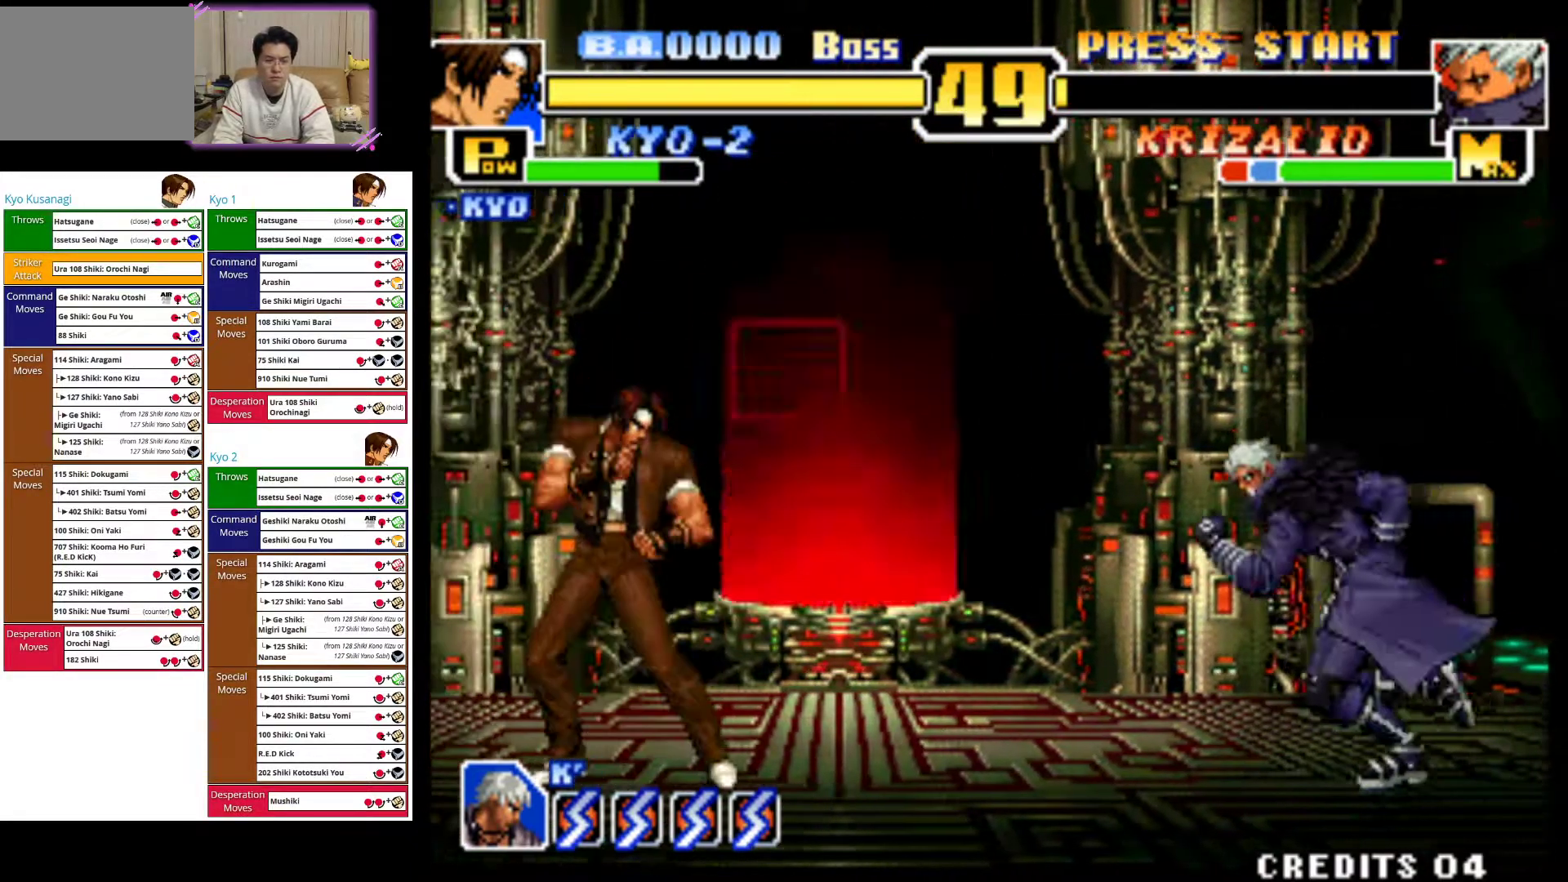
{"dt_ms": 500, "buttons": ["CROSS"], "left_stick": "center", "events": [[33, "left_stick", "up-right"], [300, "left_stick", "center"], [350, "CROSS", "down"]]}
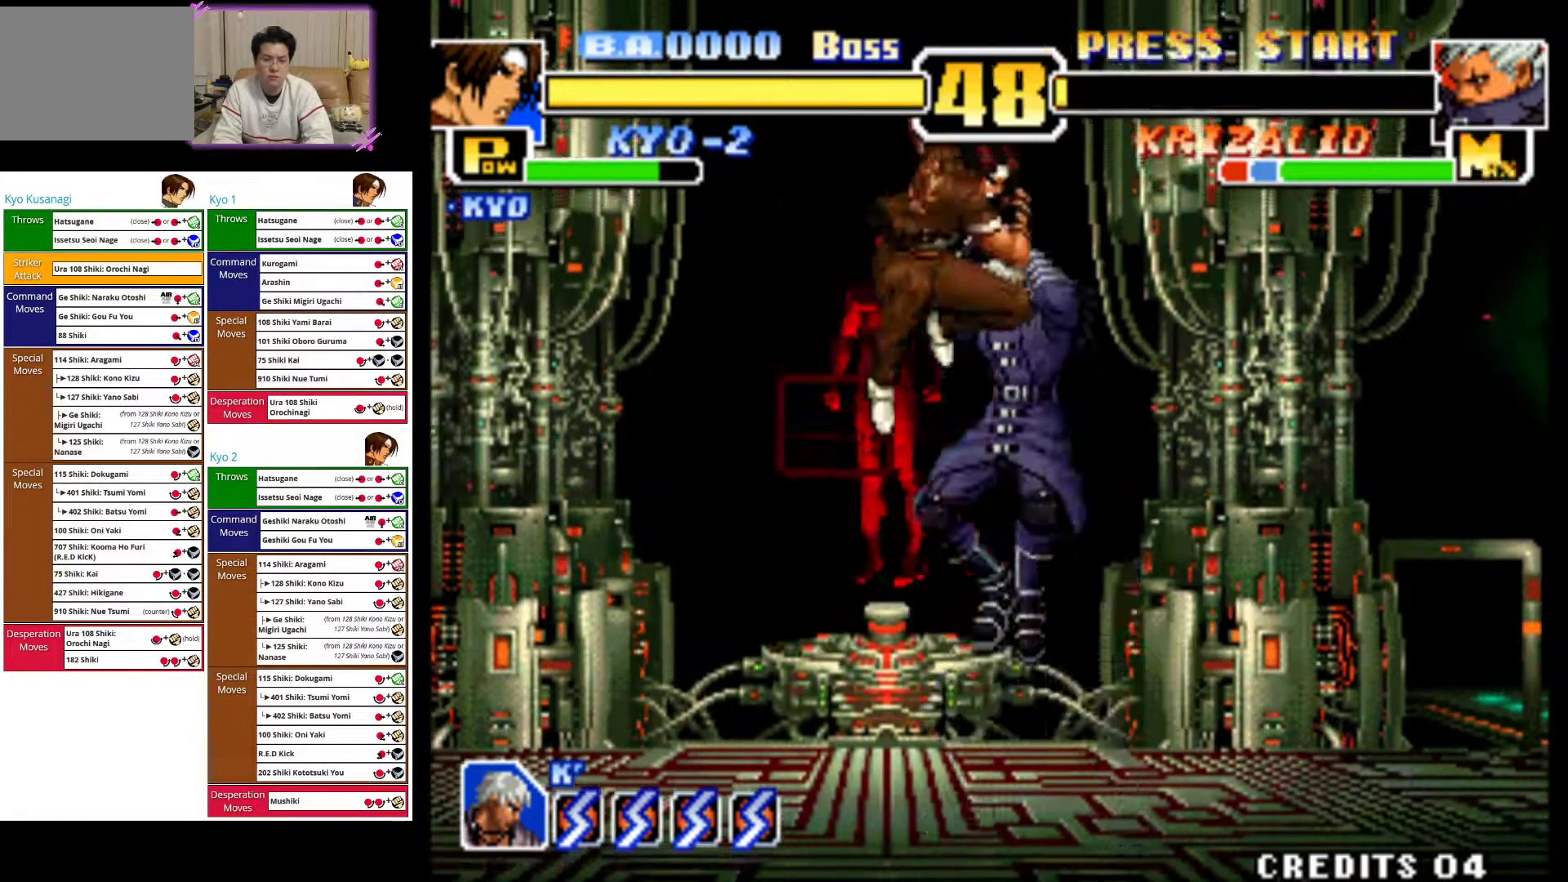
{"dt_ms": 500, "buttons": [], "left_stick": "center"}
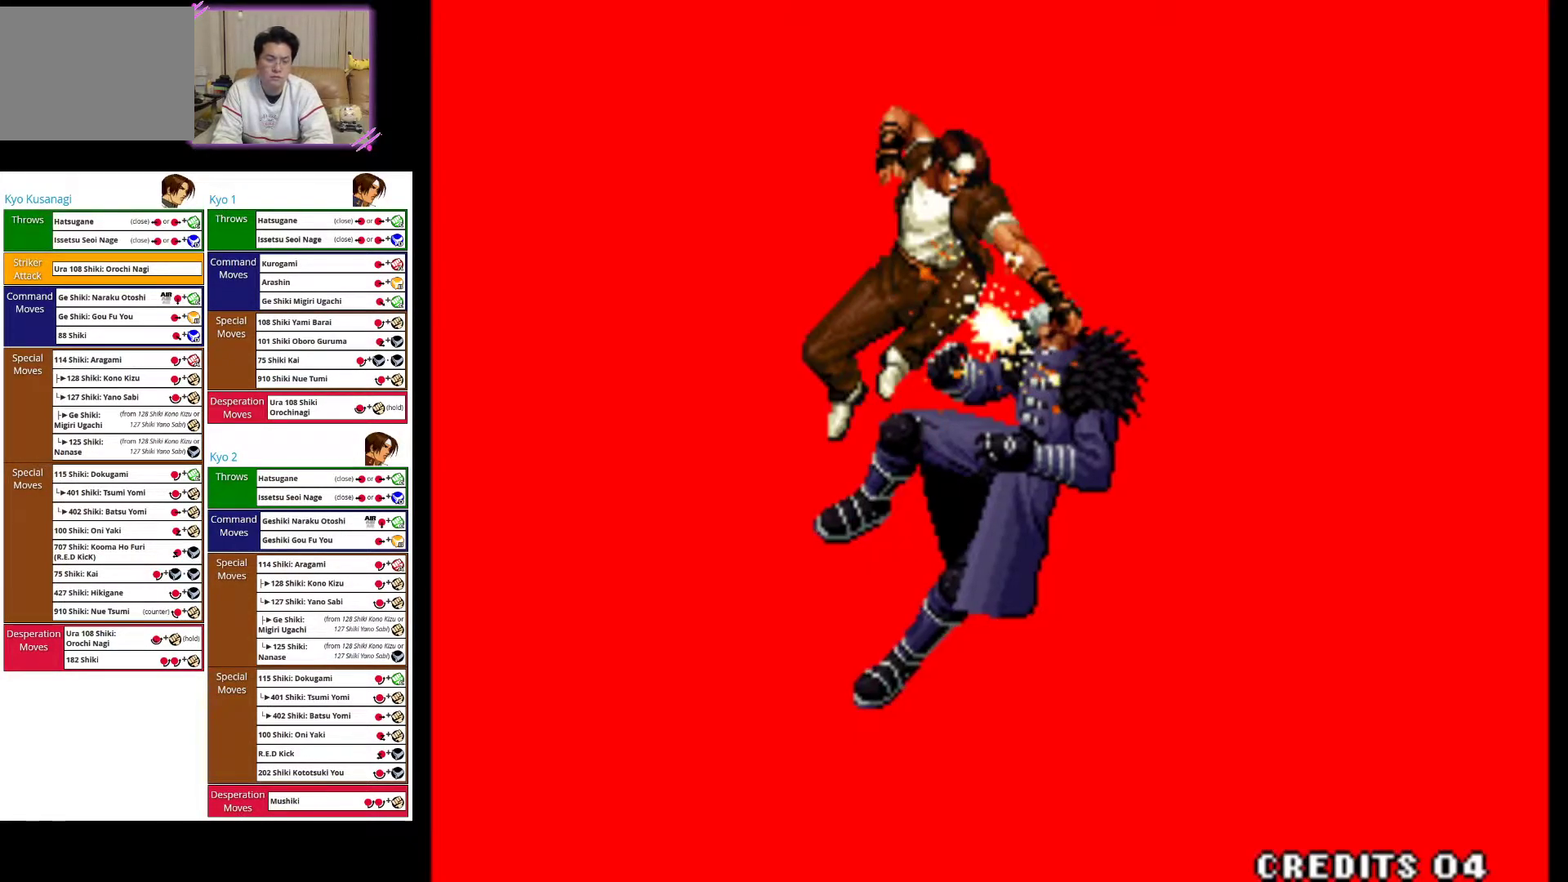
{"dt_ms": 500, "buttons": [], "left_stick": "center", "events": []}
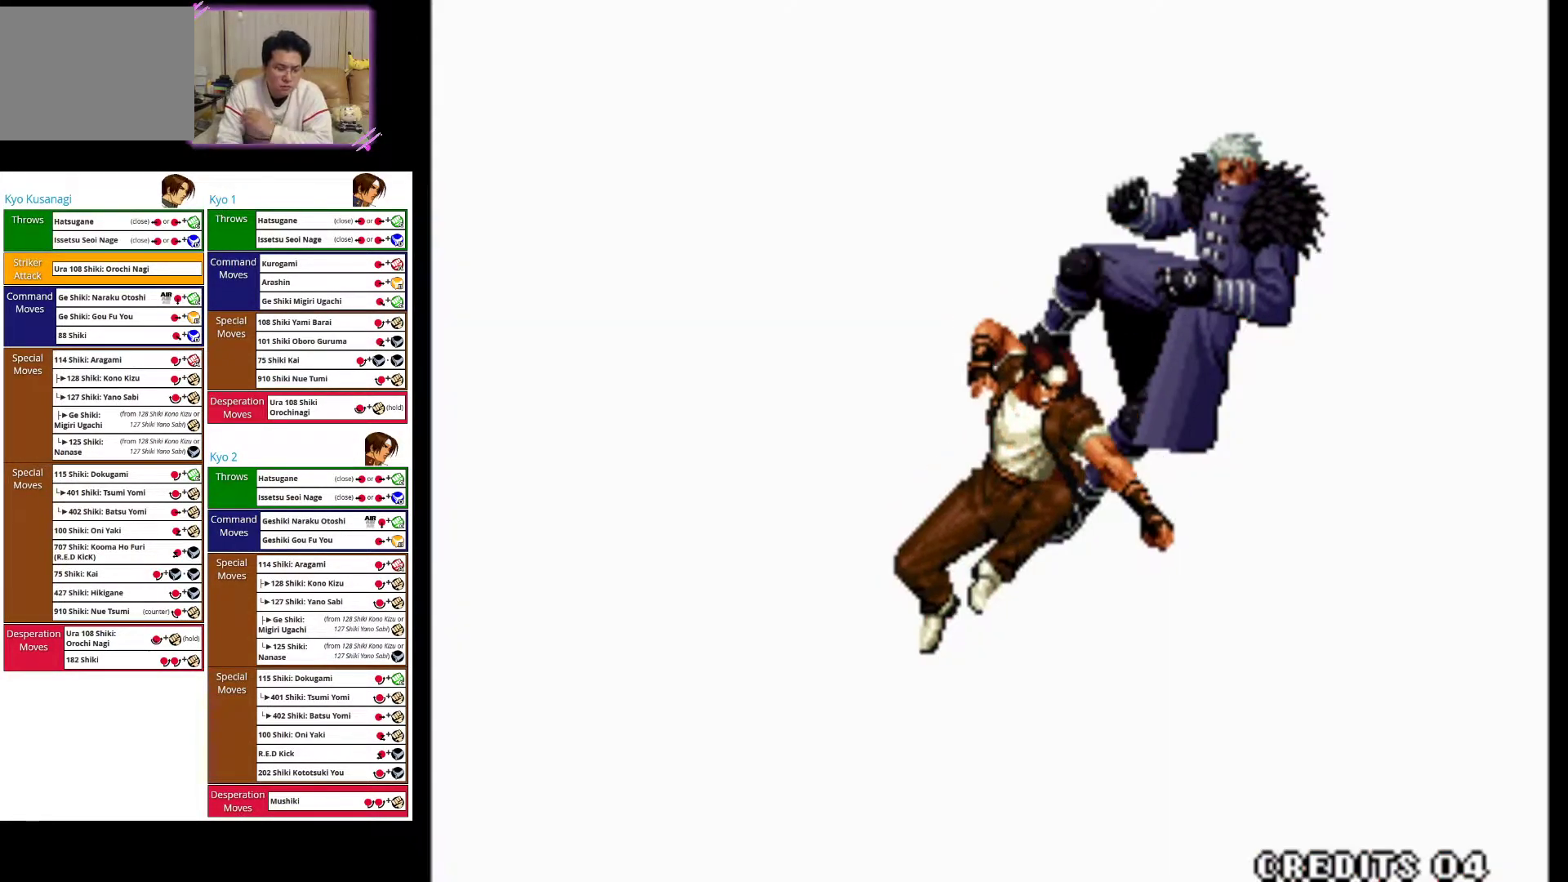
{"dt_ms": 500, "buttons": [], "left_stick": "center", "events": []}
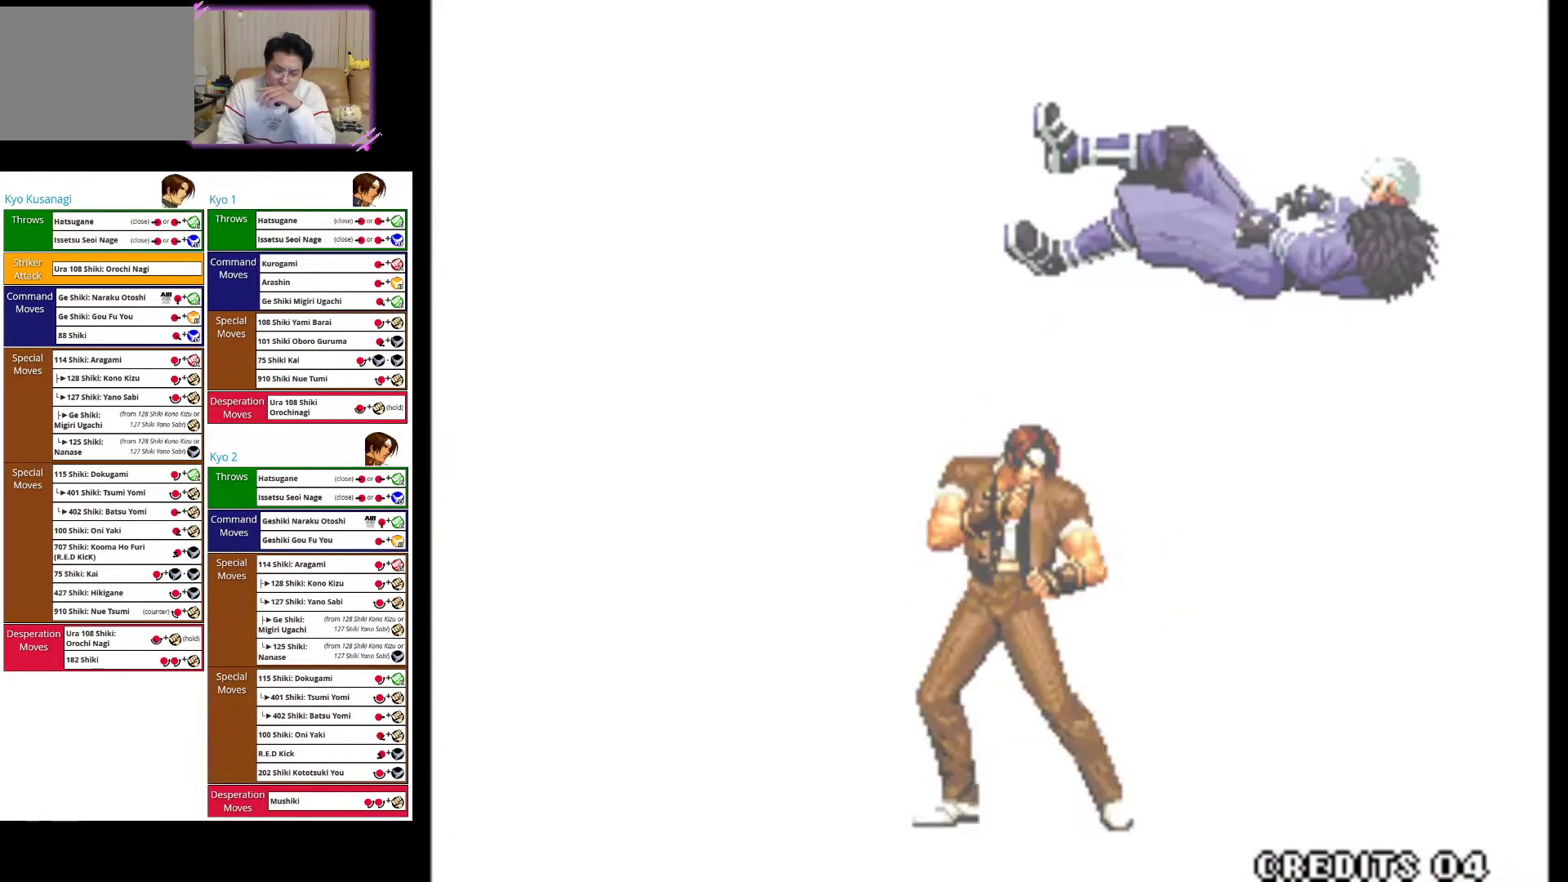
{"dt_ms": 500, "buttons": [], "left_stick": "center", "events": []}
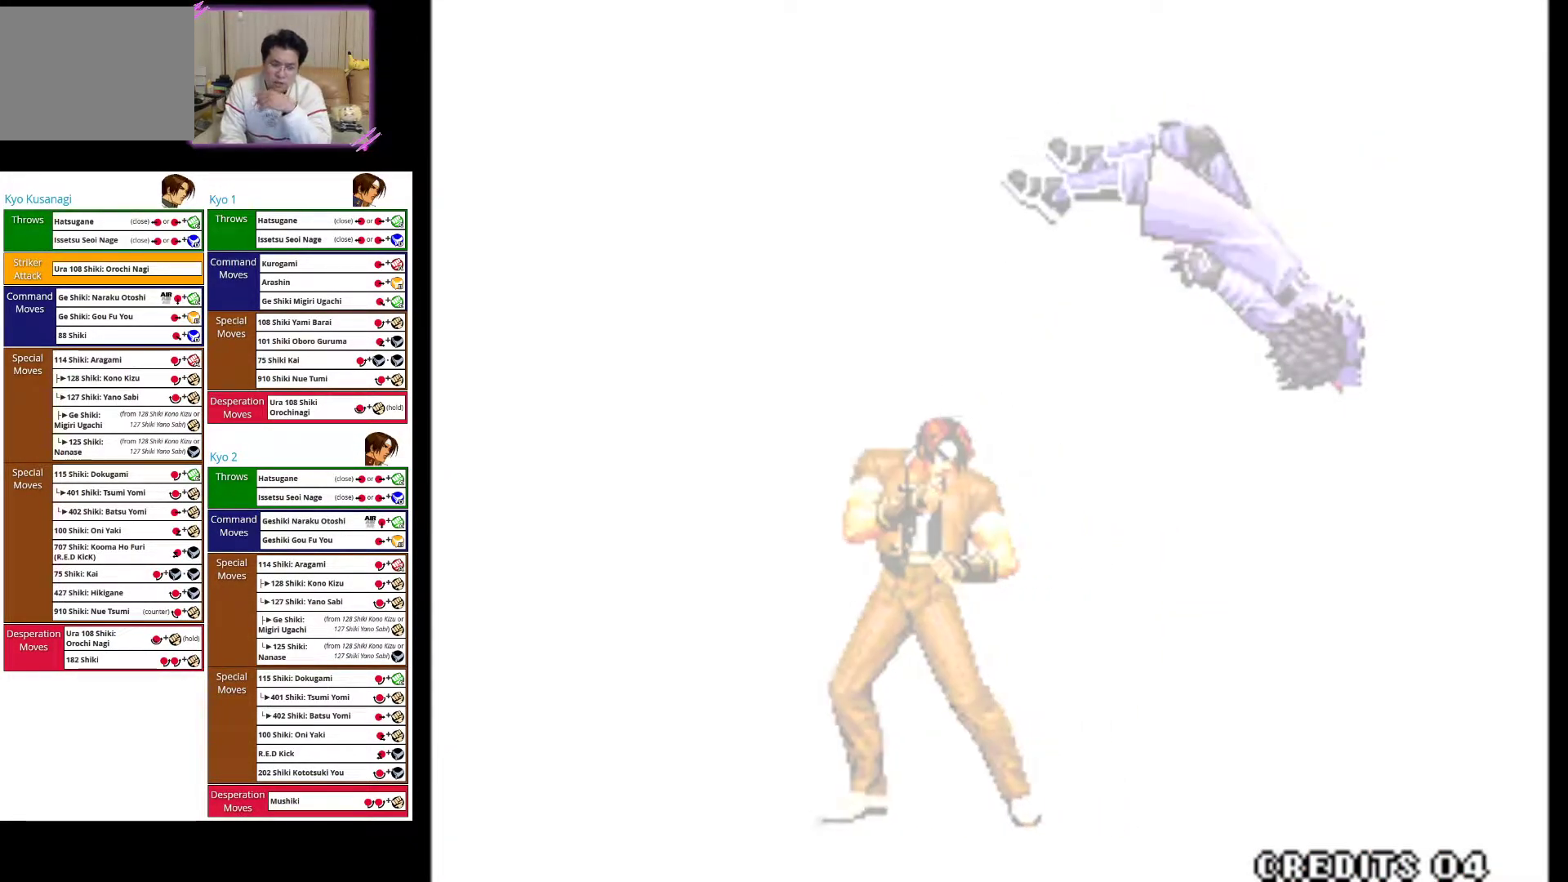
{"dt_ms": 500, "buttons": [], "left_stick": "center", "events": []}
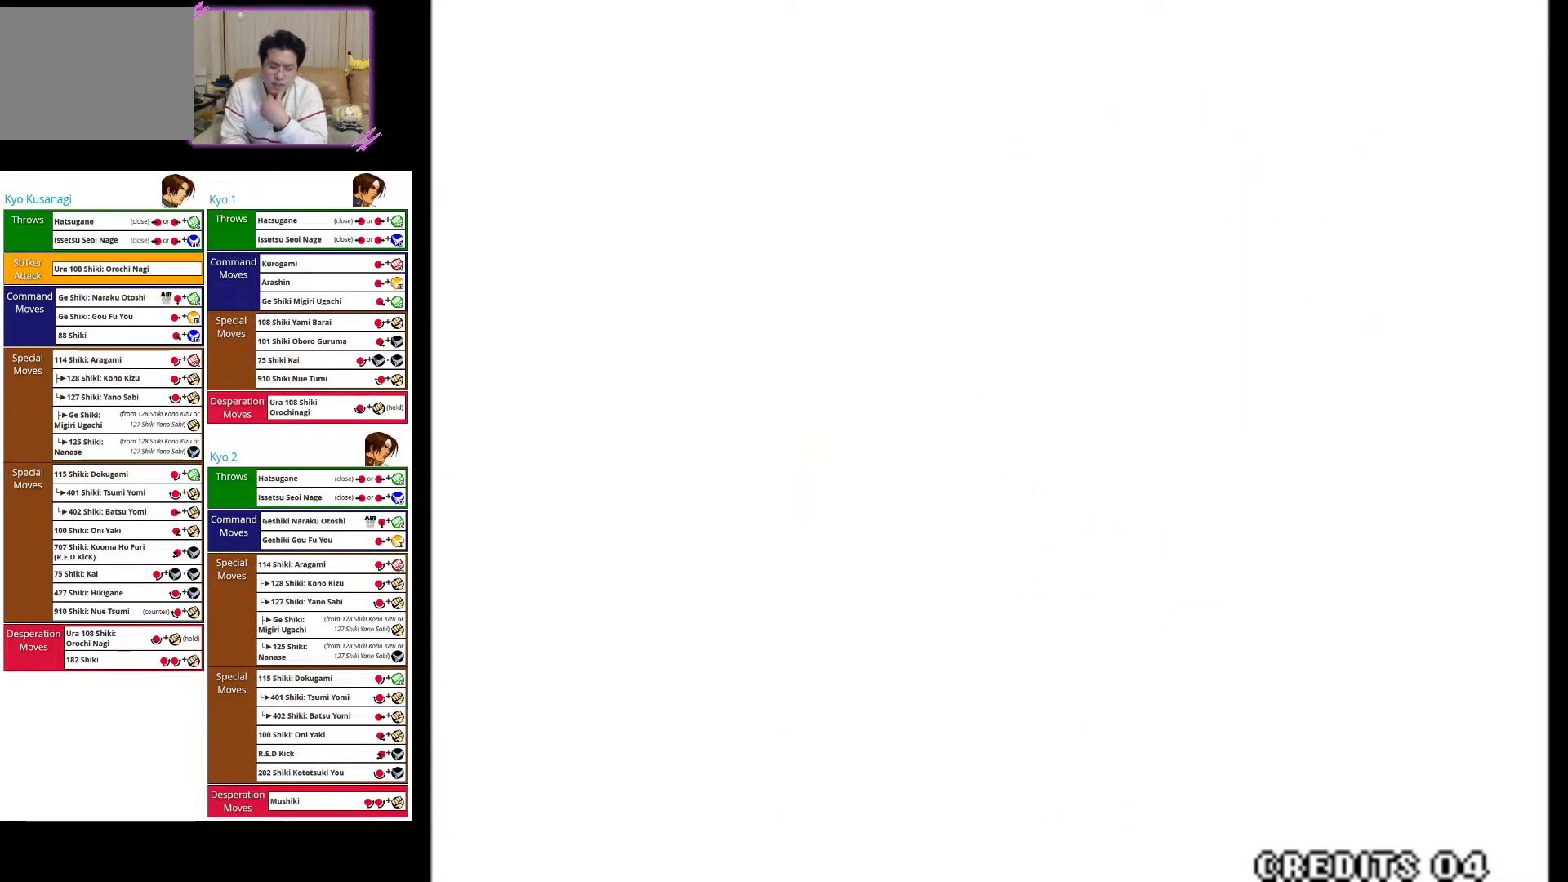
{"dt_ms": 500, "buttons": ["CROSS"], "left_stick": "center", "events": [[433, "CROSS", "down"]]}
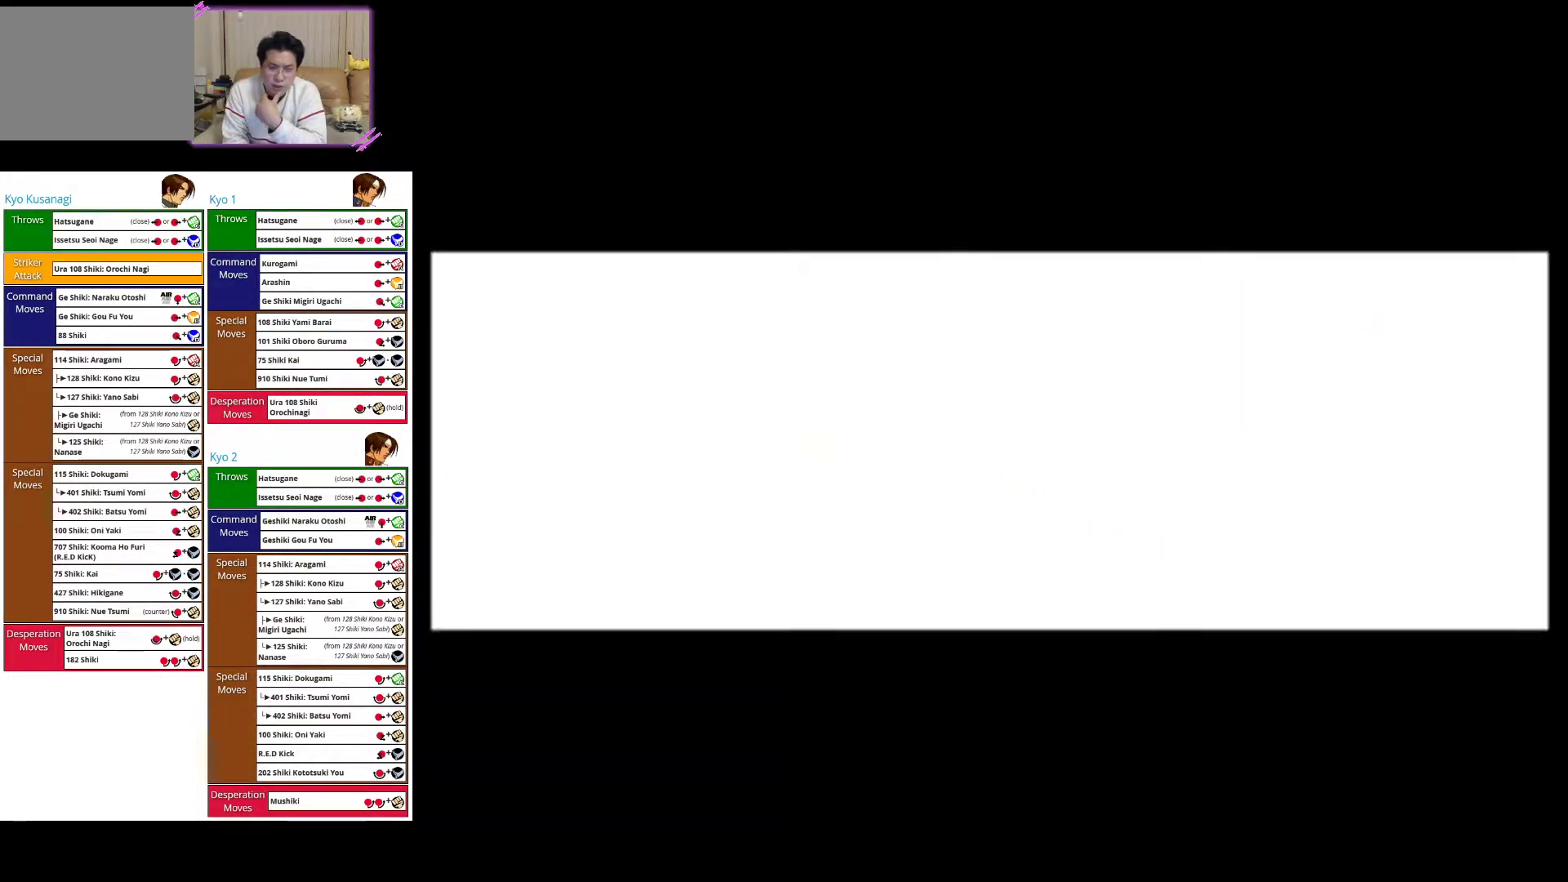
{"dt_ms": 500, "buttons": [], "left_stick": "center", "events": [[33, "CROSS", "up"]]}
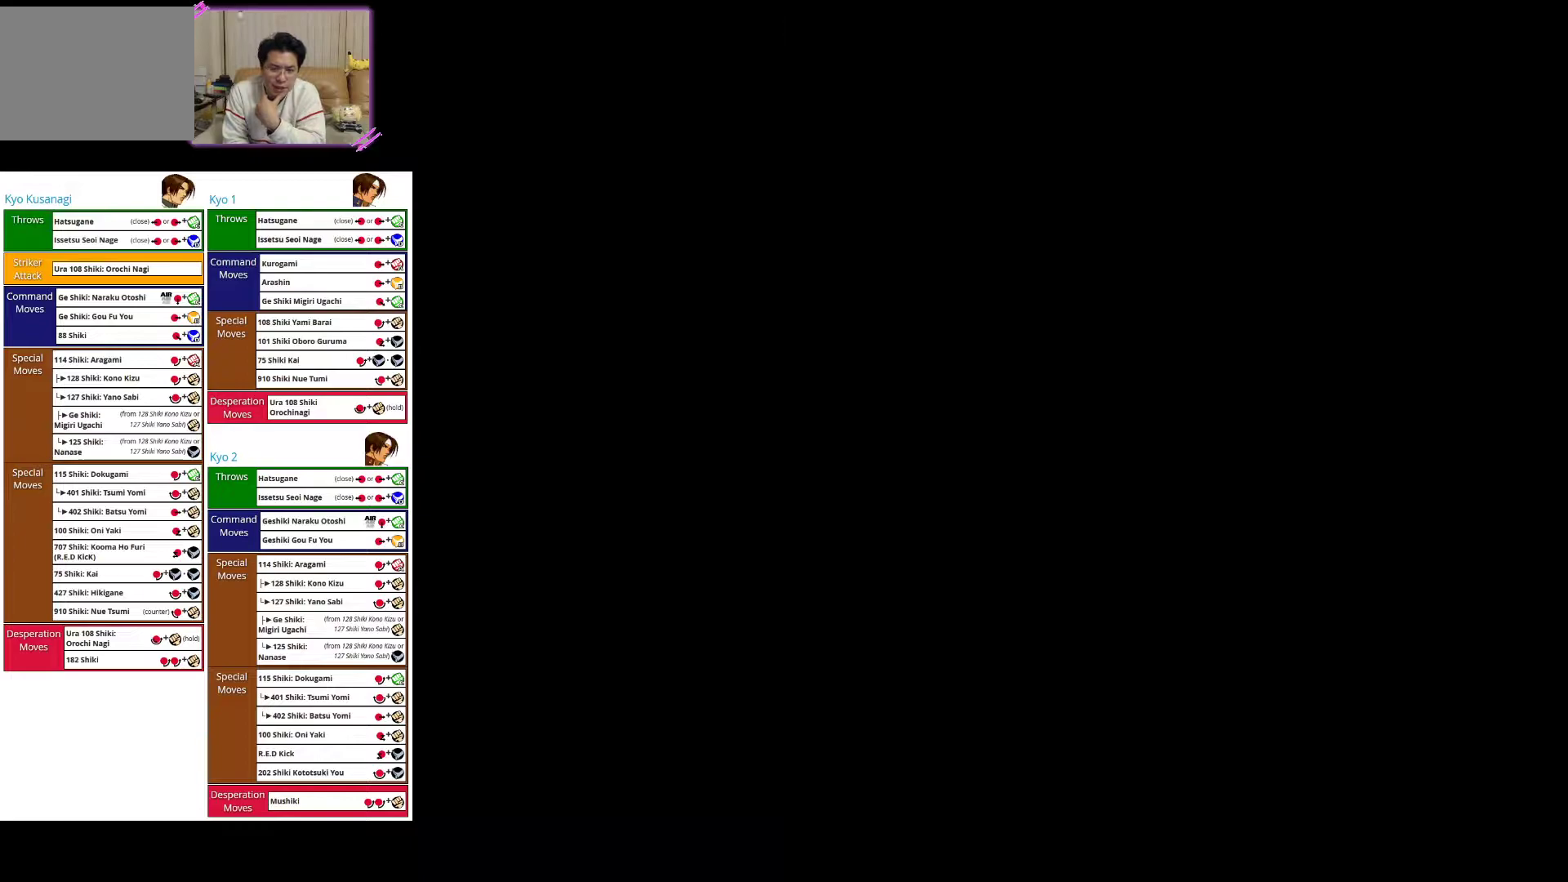
{"dt_ms": 500, "buttons": [], "left_stick": "center", "events": []}
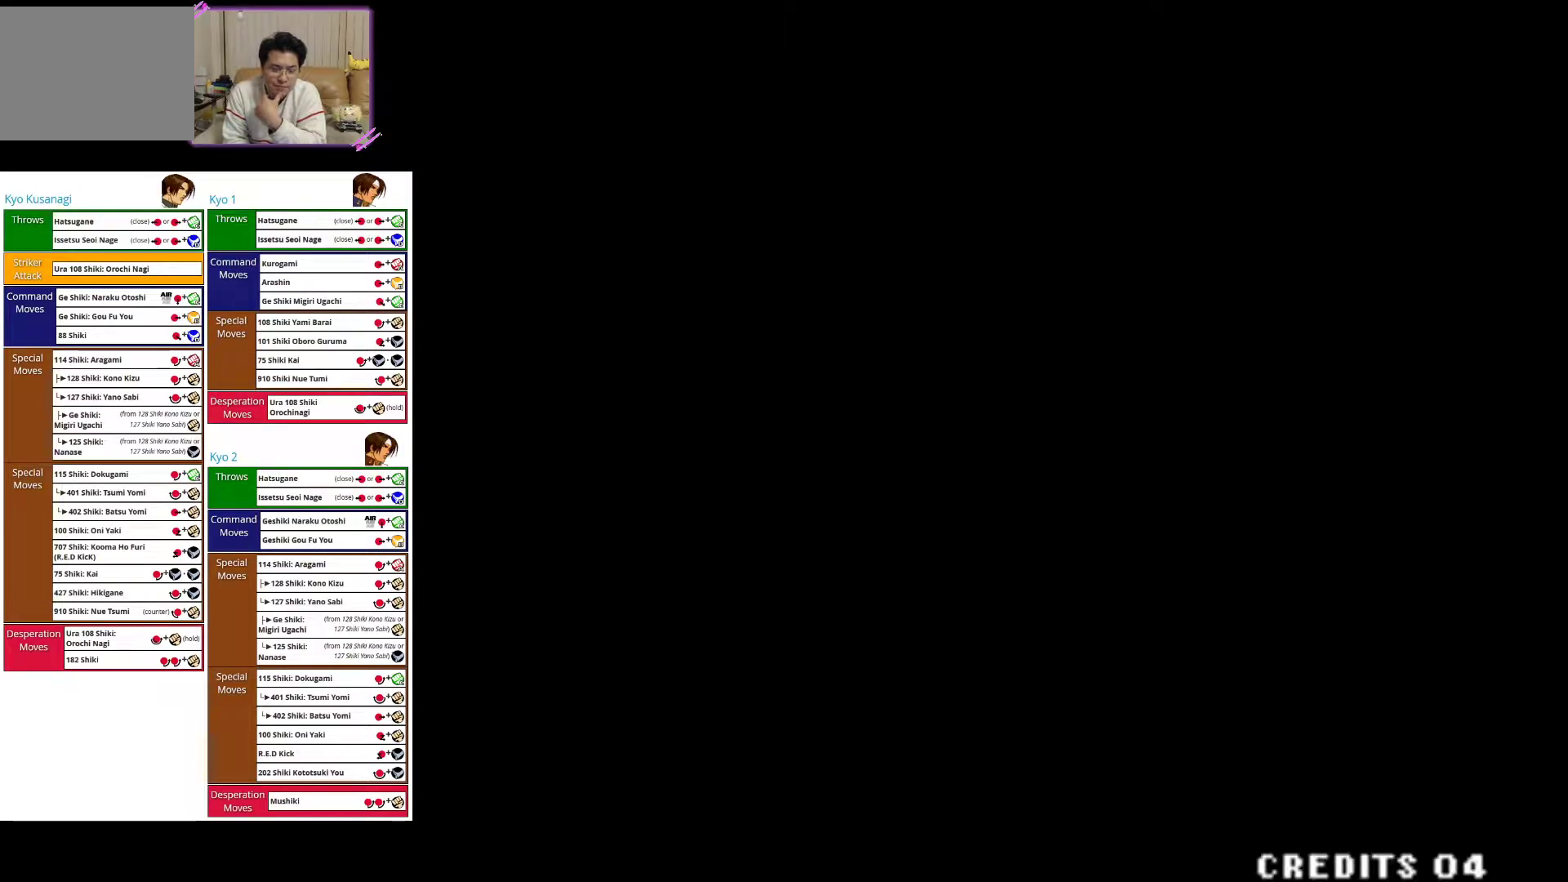
{"dt_ms": 500, "buttons": [], "left_stick": "center", "events": []}
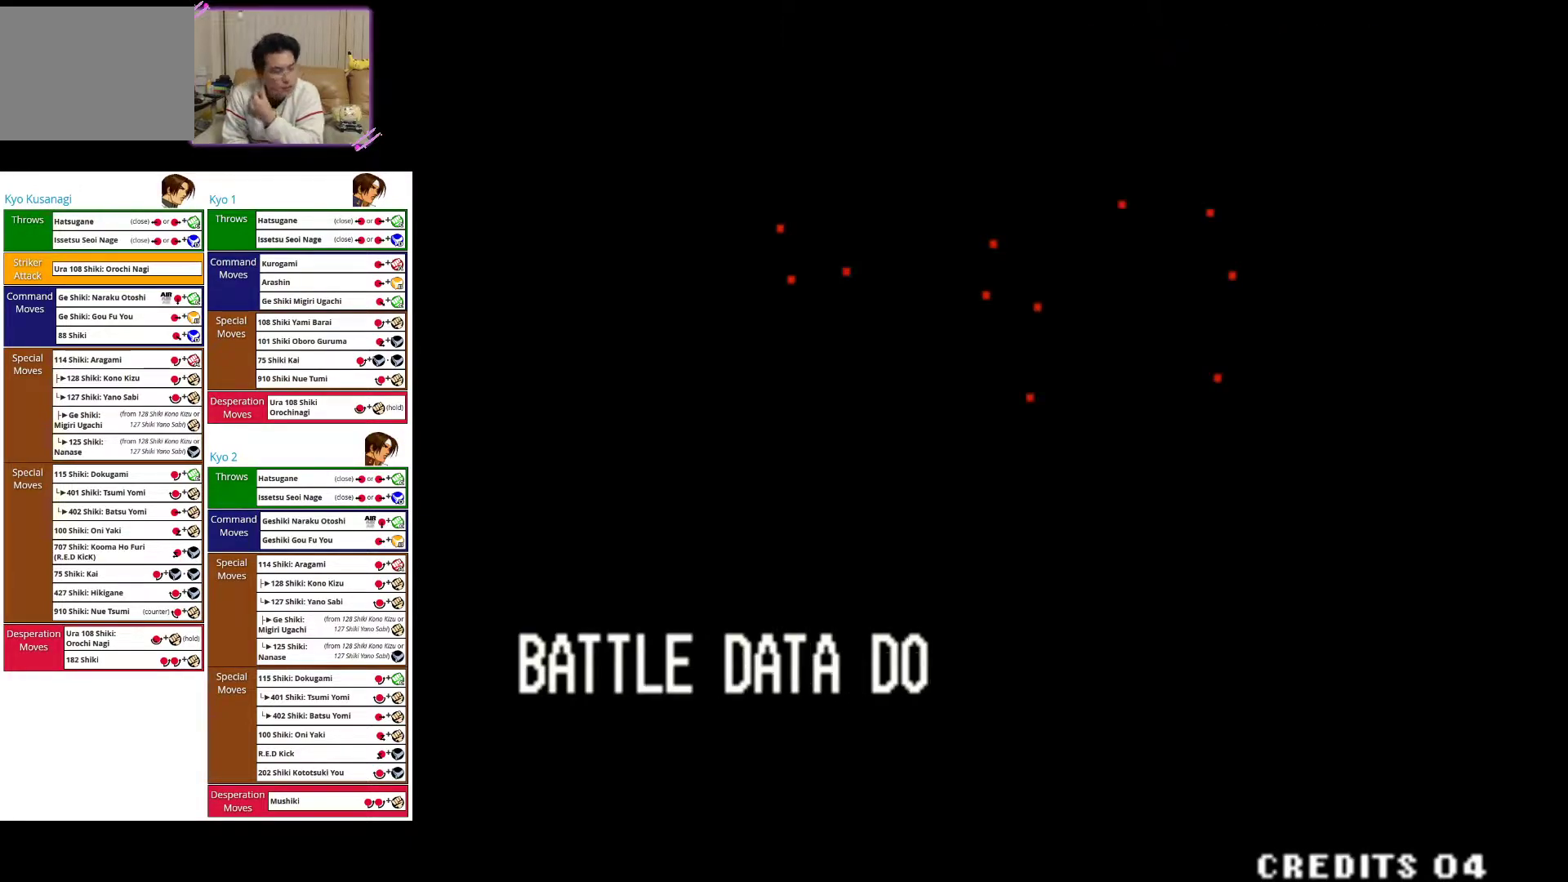
{"dt_ms": 500, "buttons": [], "left_stick": "center", "events": []}
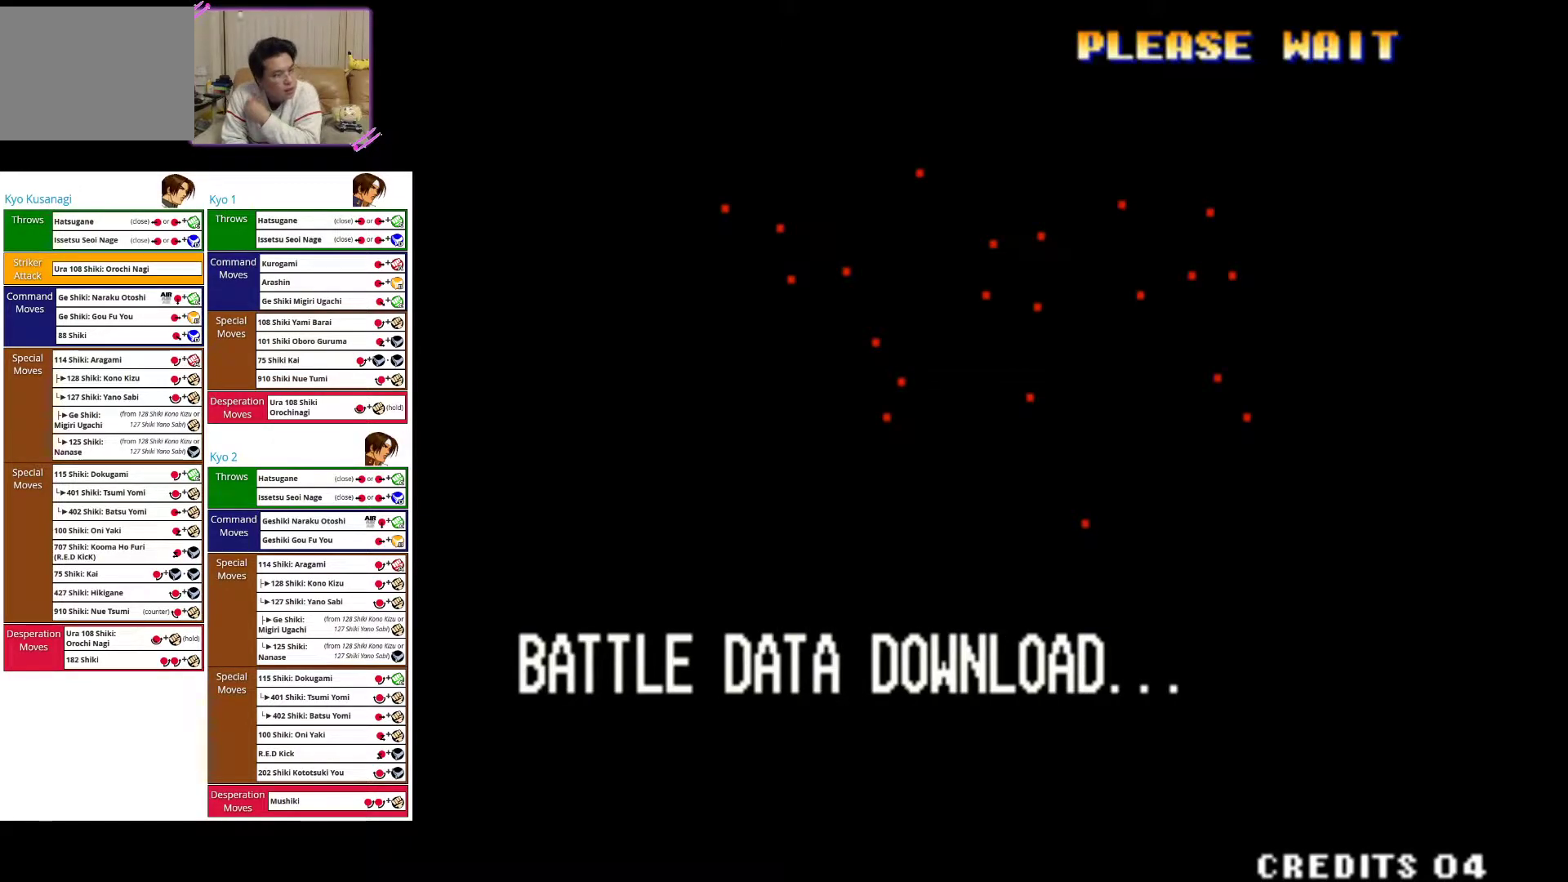
{"dt_ms": 500, "buttons": [], "left_stick": "center", "events": []}
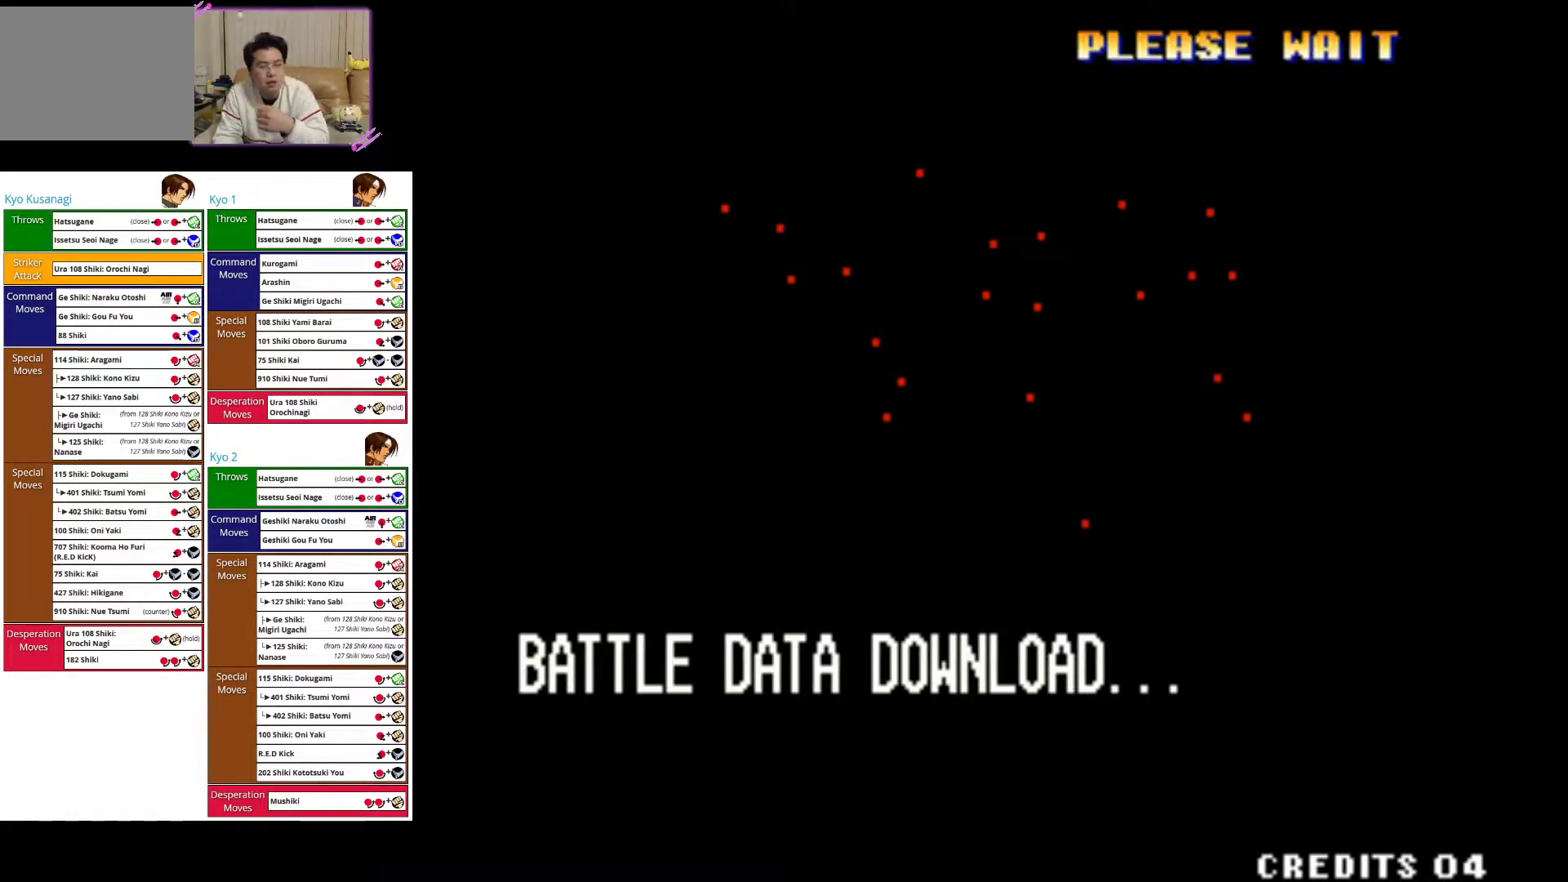
{"dt_ms": 500, "buttons": [], "left_stick": "center", "events": []}
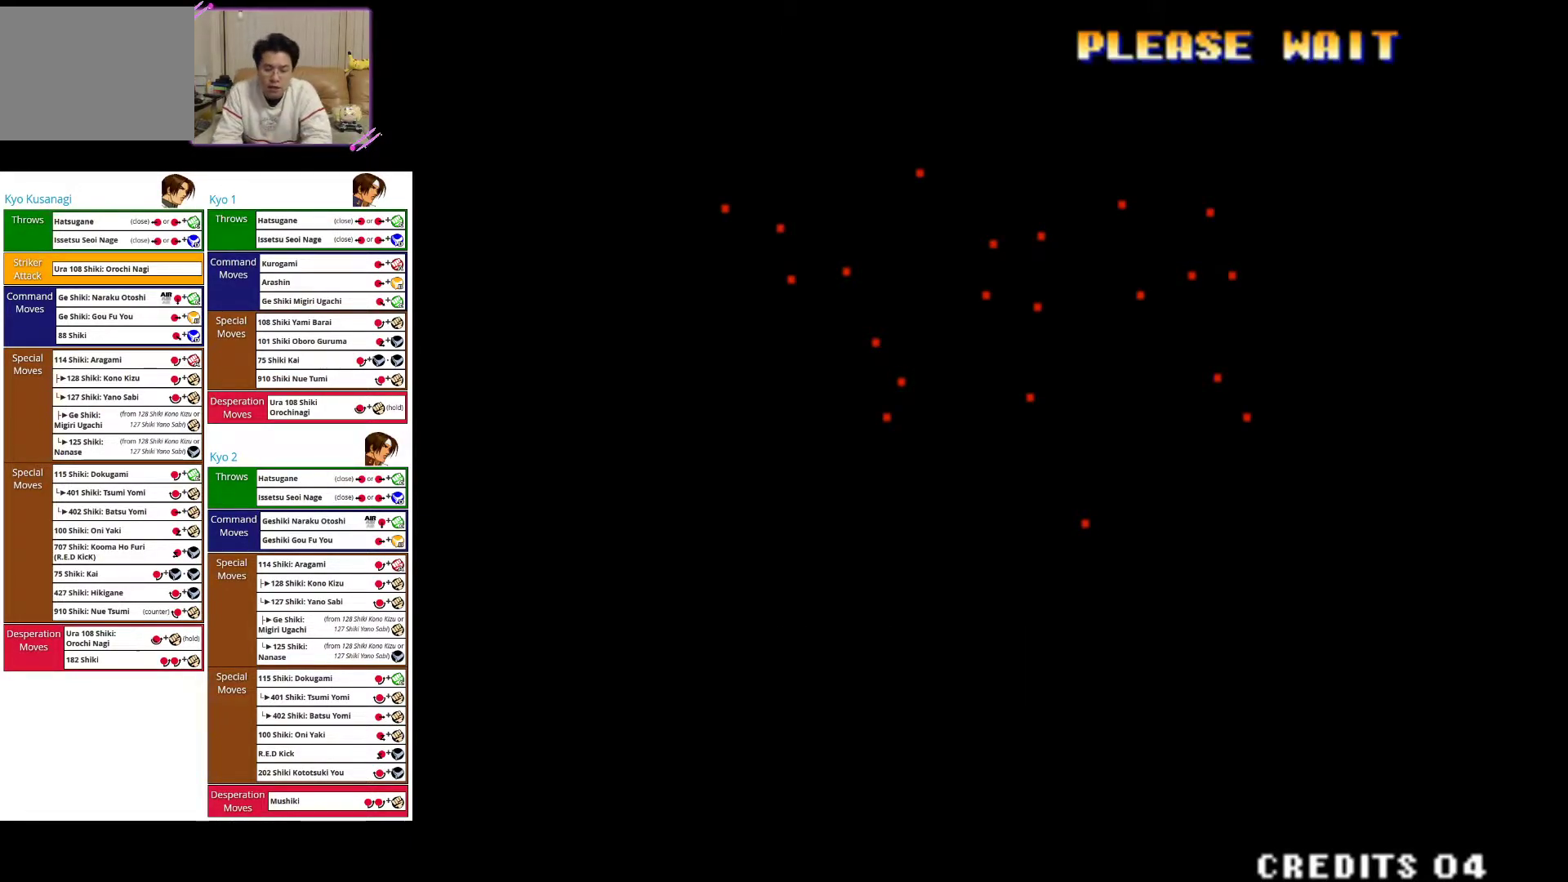
{"dt_ms": 500, "buttons": [], "left_stick": "center", "events": []}
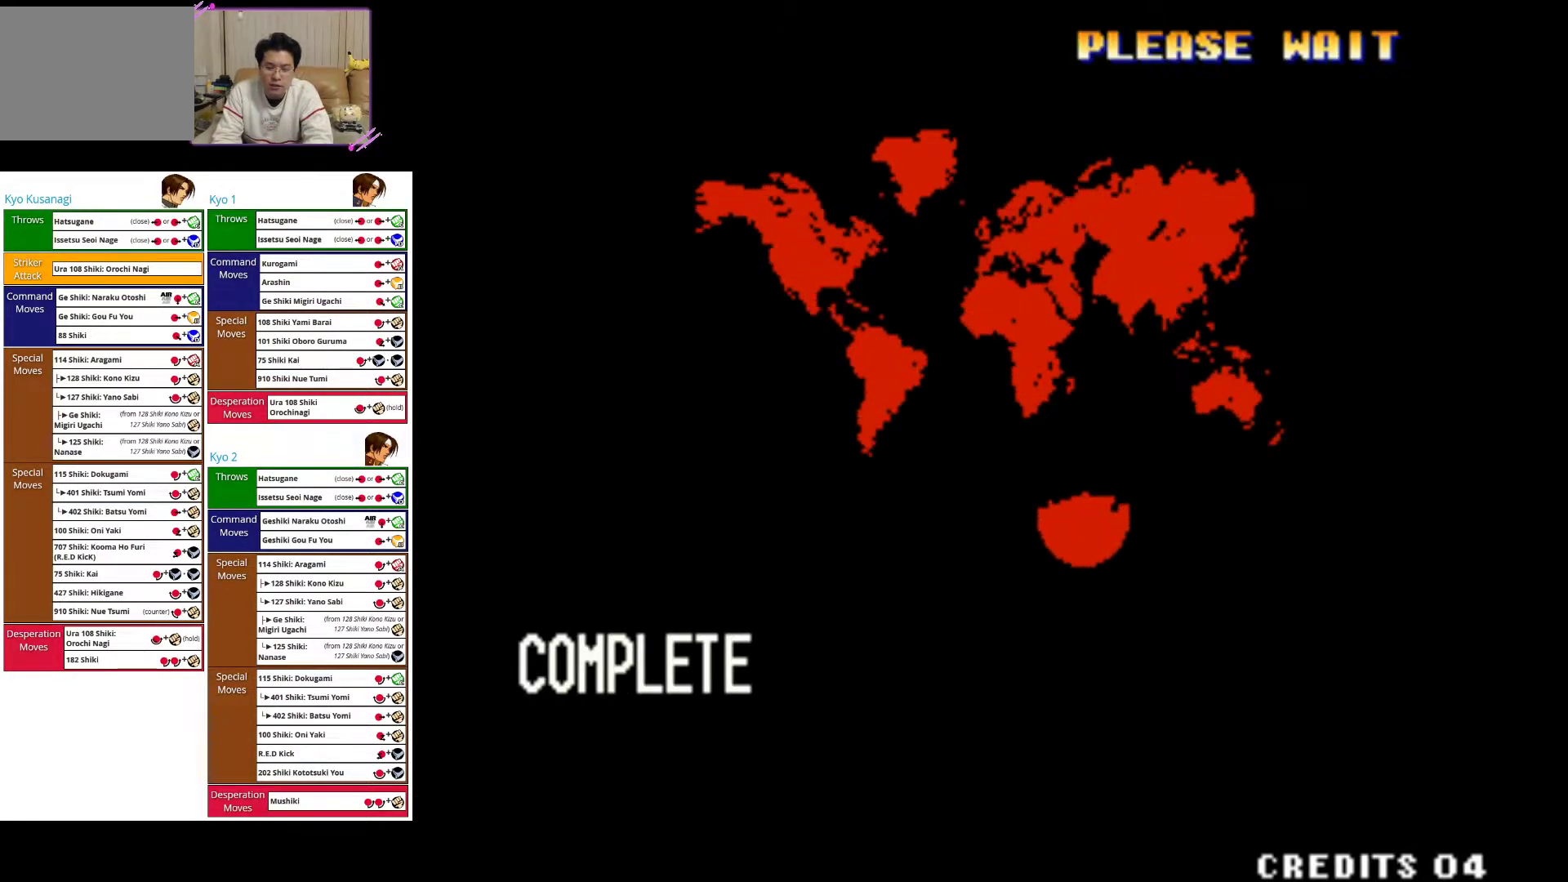
{"dt_ms": 500, "buttons": [], "left_stick": "center", "events": [[100, "SQUARE", "down"], [200, "SQUARE", "up"]]}